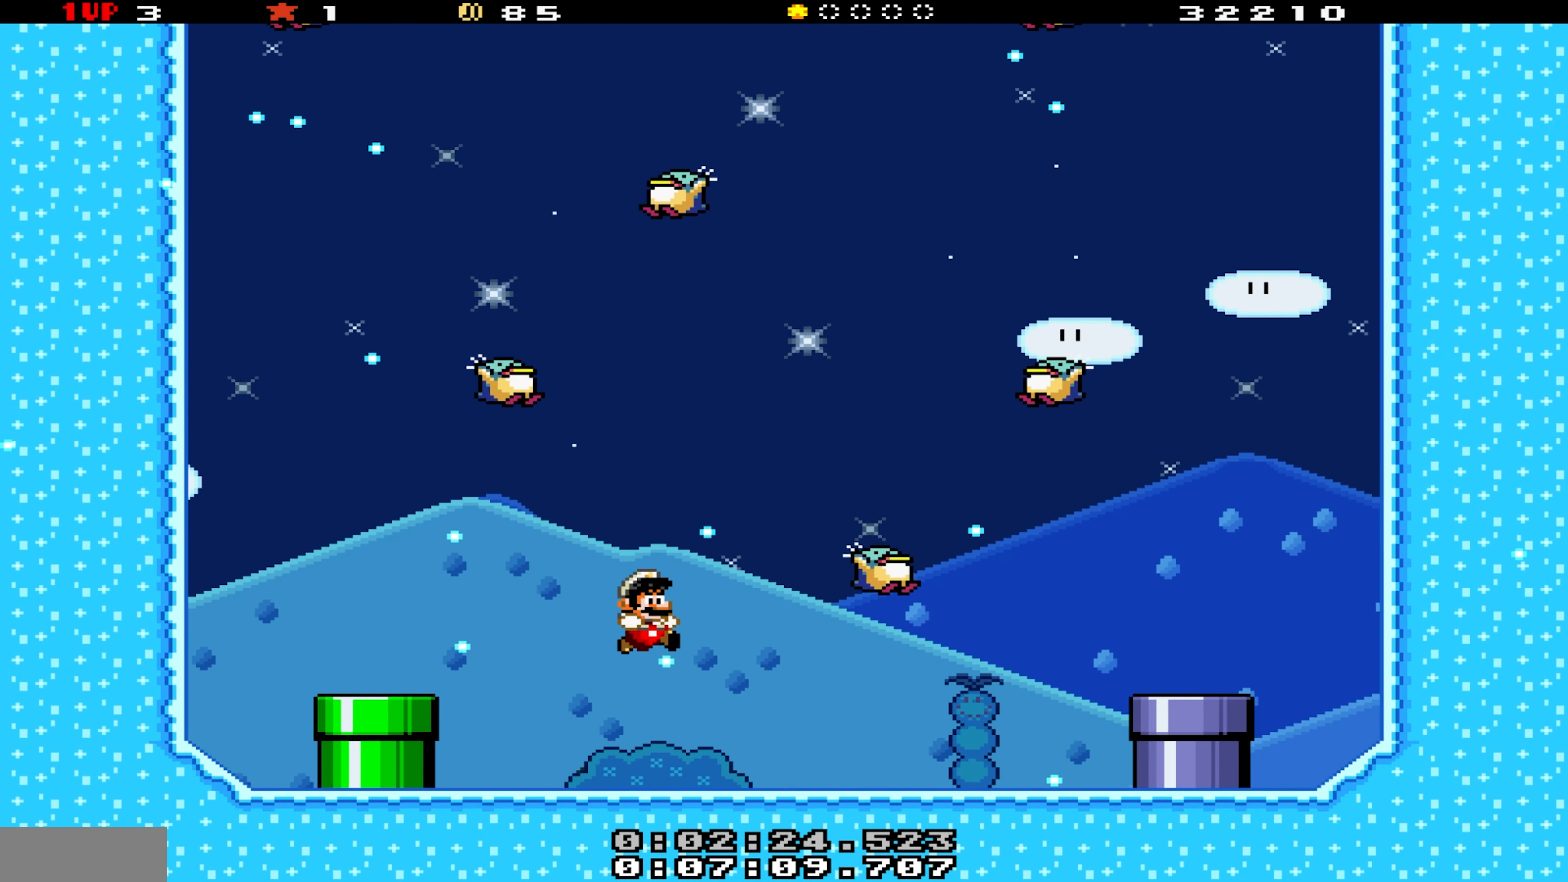
Gameplay with a controller (Nintendo layout); each line is a JSON object with the inputs held at the frame after it. "events" lists button and stick changes between this image and that frame as [ms after this image, input, new state], when the widget could be followed in between. Not read: L3 R3.
{"buttons": ["B", "Y", "DPAD_RIGHT"], "events": [[200, "B", "up"], [267, "DPAD_RIGHT", "up"], [284, "B", "down"], [317, "DPAD_LEFT", "down"], [384, "DPAD_LEFT", "up"], [417, "DPAD_RIGHT", "down"]]}
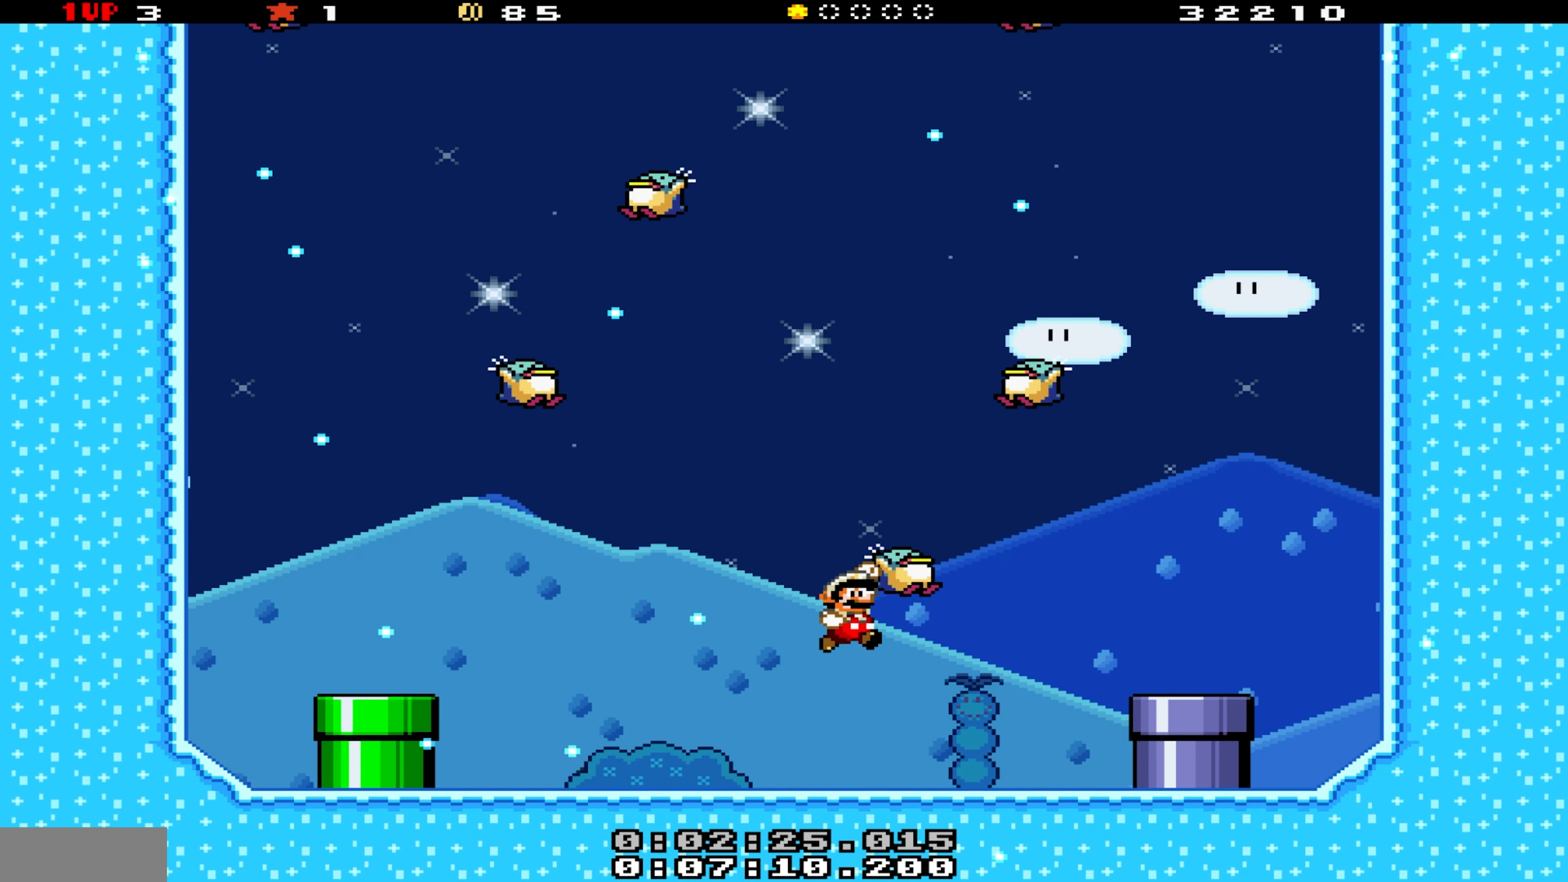
{"buttons": ["Y", "DPAD_LEFT"], "events": [[300, "DPAD_RIGHT", "up"], [317, "DPAD_LEFT", "down"], [334, "B", "up"]]}
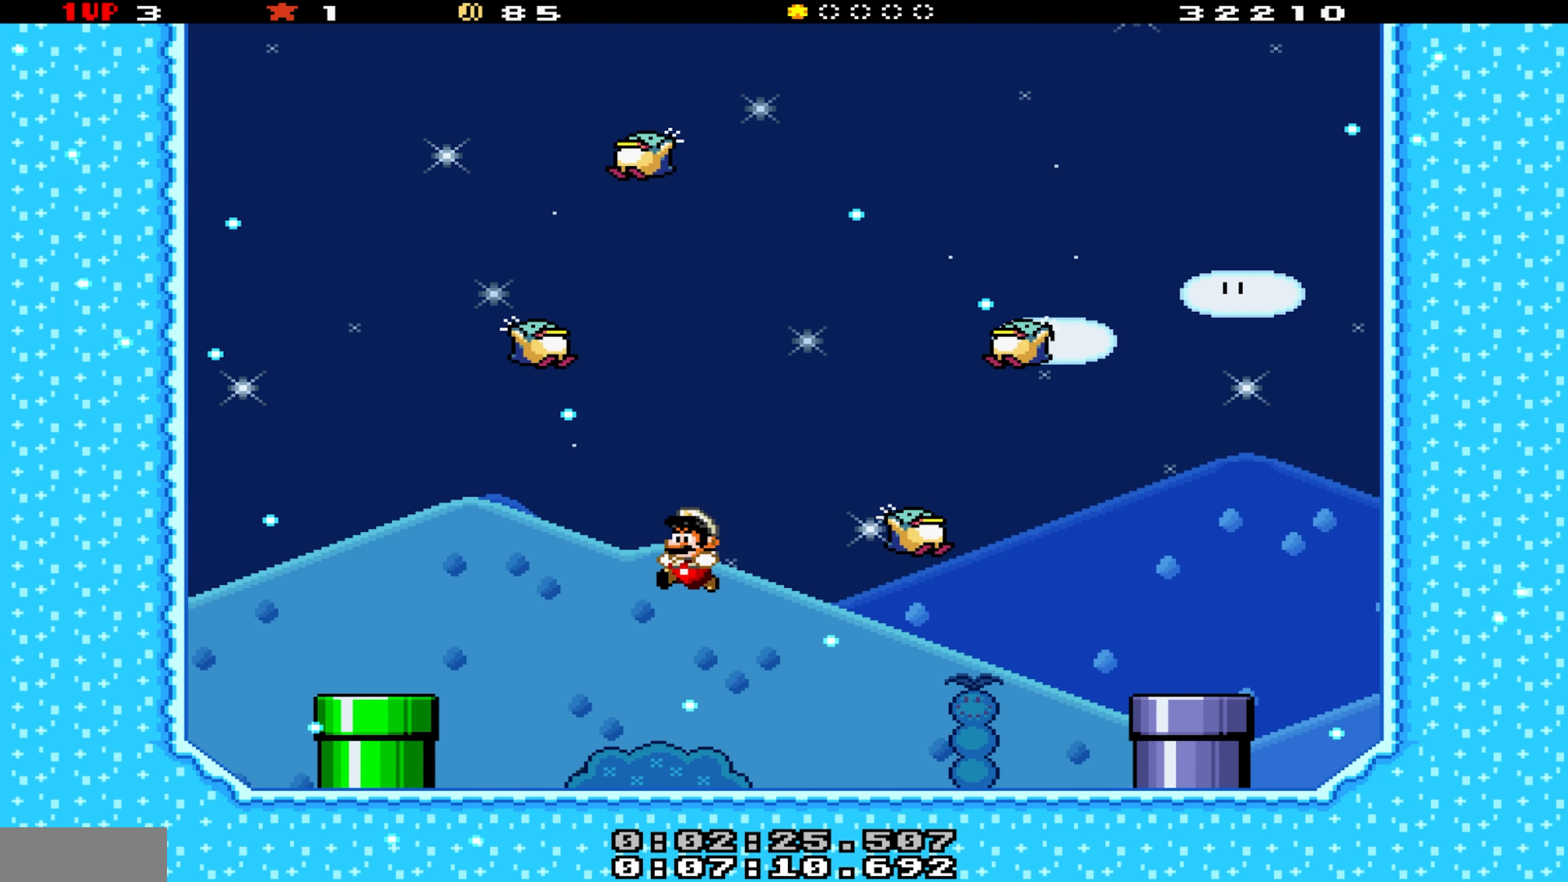
{"buttons": ["Y", "DPAD_LEFT"], "events": [[17, "DPAD_LEFT", "up"], [134, "DPAD_LEFT", "down"], [350, "B", "down"], [434, "B", "up"]]}
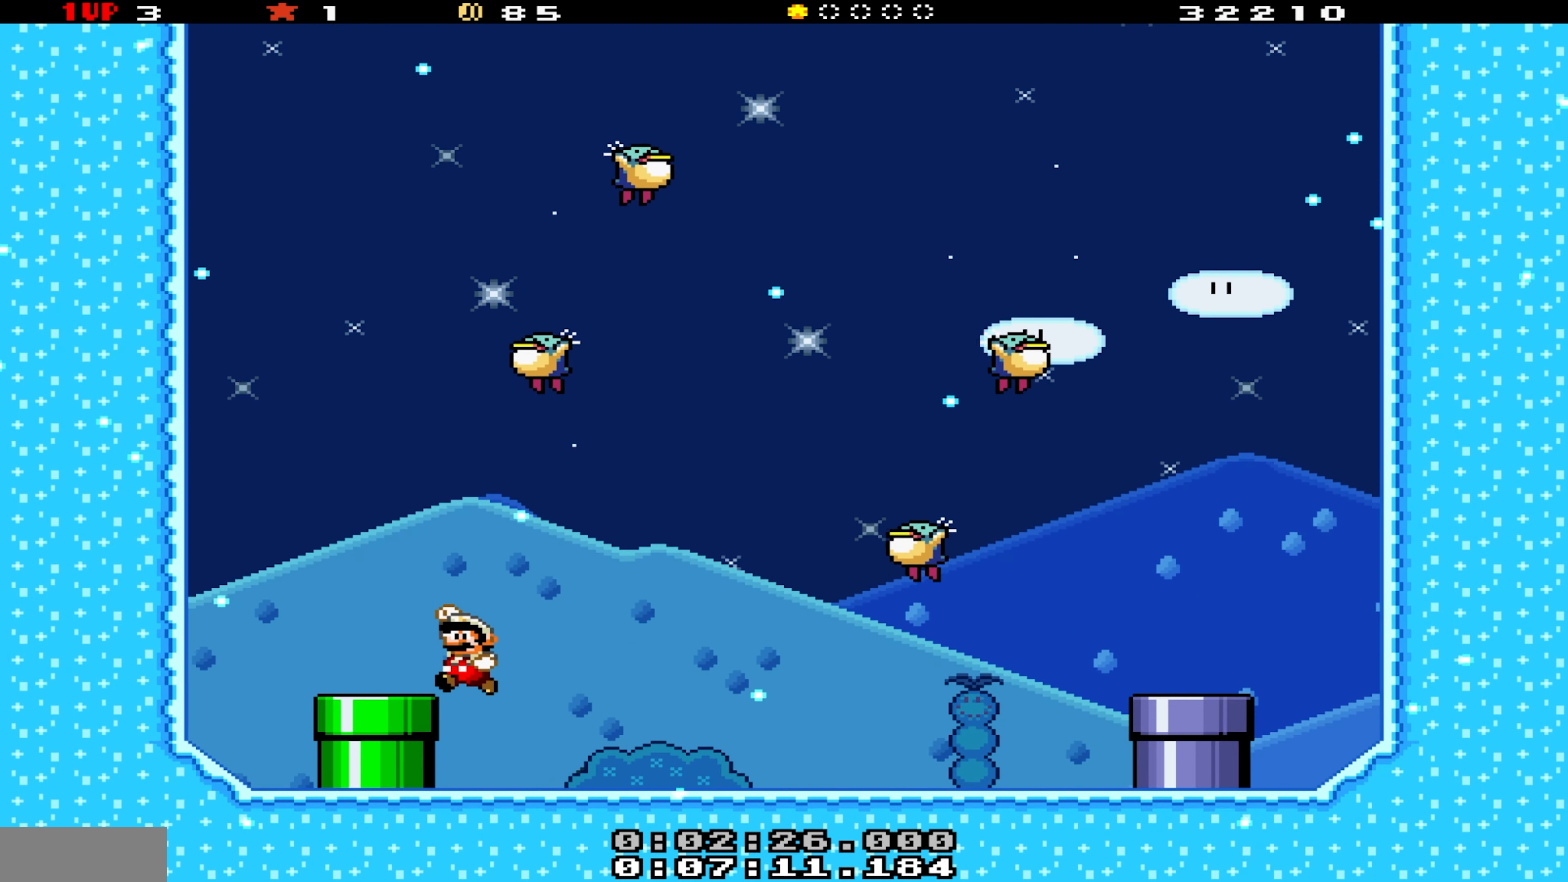
{"buttons": ["Y", "DPAD_RIGHT"], "events": [[50, "DPAD_LEFT", "up"], [167, "DPAD_RIGHT", "down"]]}
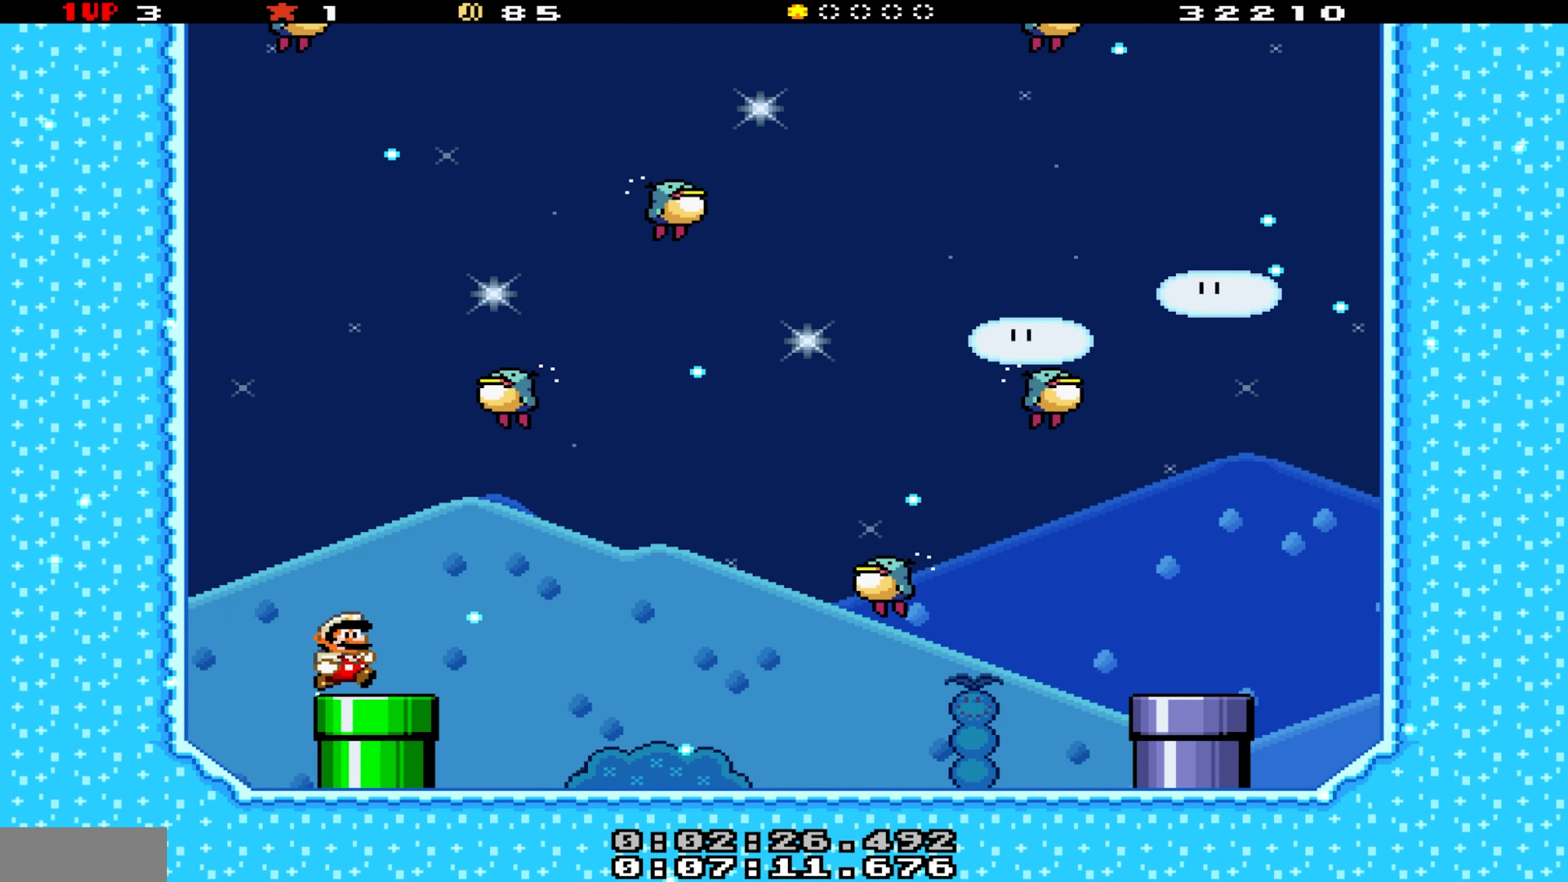
{"buttons": ["B", "Y", "DPAD_RIGHT"], "events": [[334, "B", "down"]]}
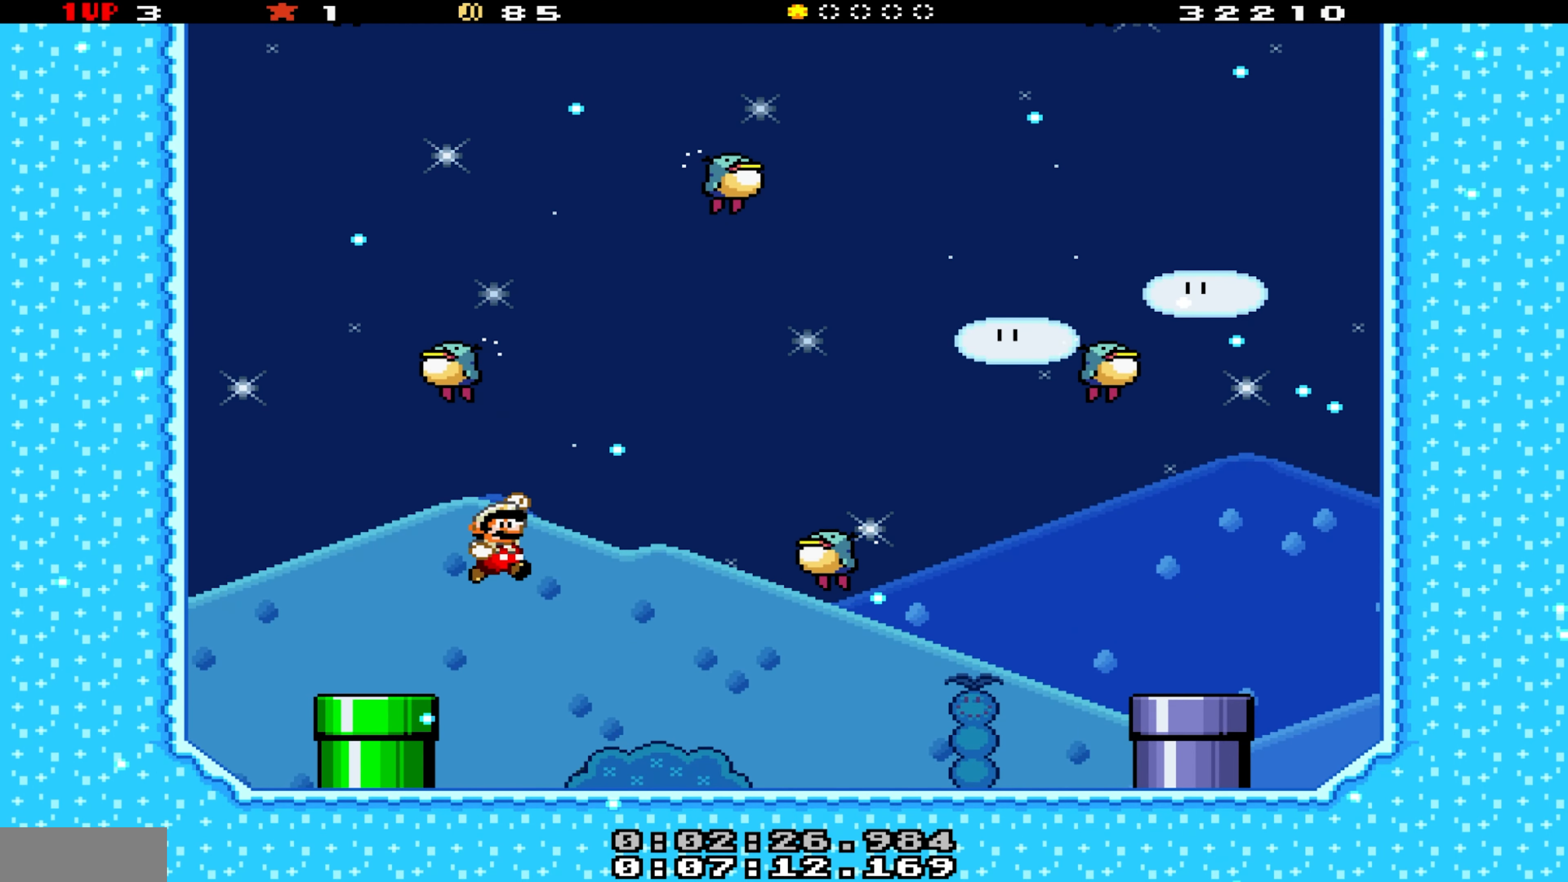
{"buttons": ["B", "Y", "DPAD_LEFT"], "events": [[200, "B", "up"], [284, "DPAD_RIGHT", "up"], [350, "B", "down"], [384, "DPAD_LEFT", "down"]]}
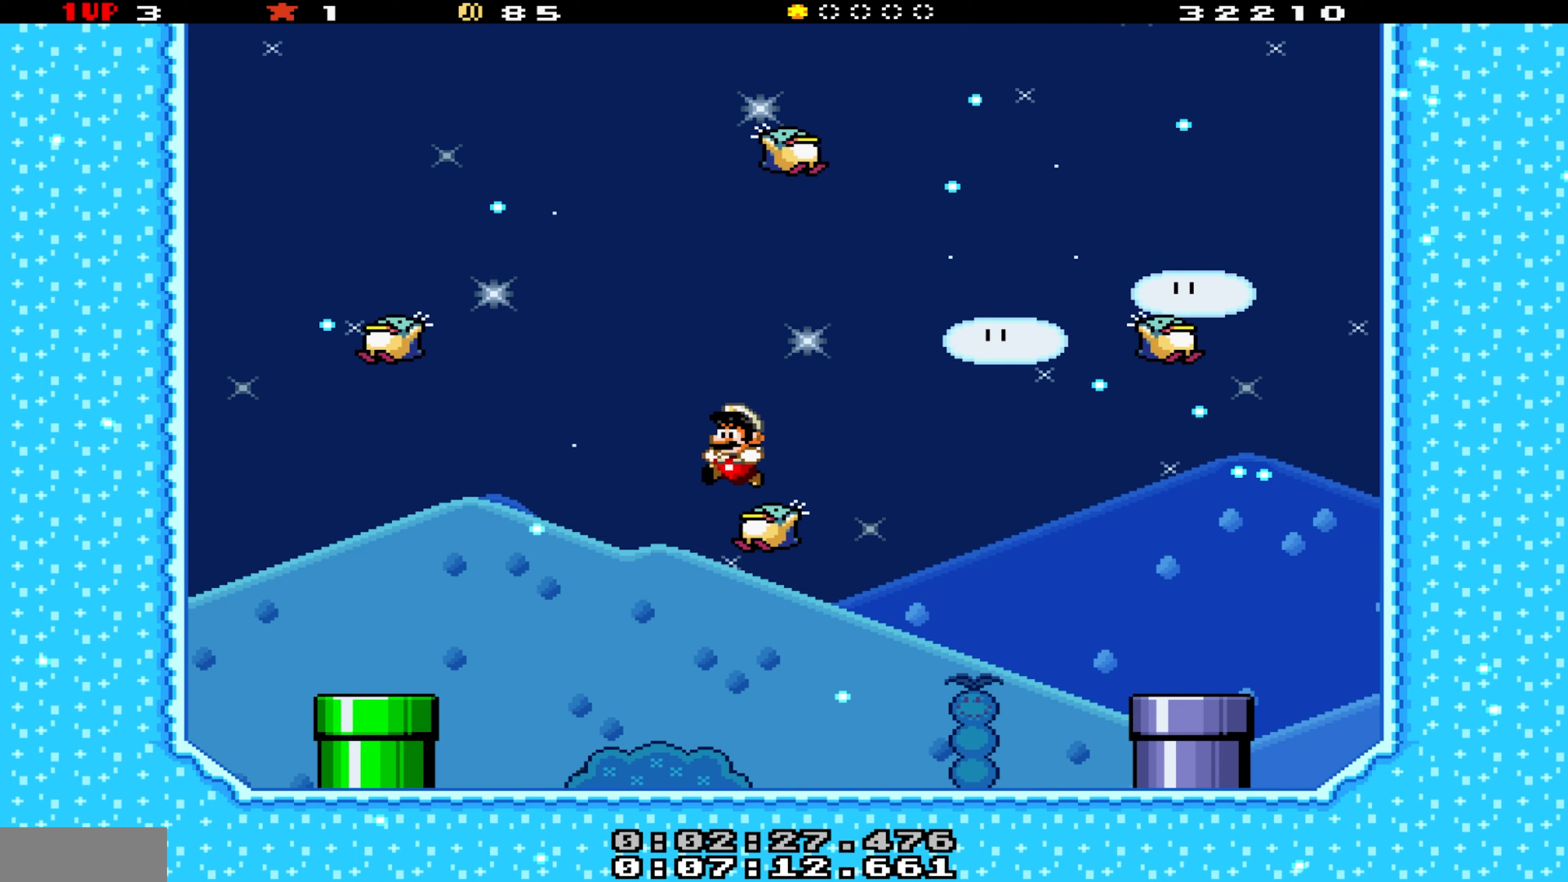
{"buttons": ["B", "Y", "DPAD_LEFT"], "events": [[166, "B", "up"], [233, "DPAD_LEFT", "up"], [366, "DPAD_RIGHT", "down"], [416, "DPAD_RIGHT", "up"], [466, "B", "down"], [483, "DPAD_LEFT", "down"]]}
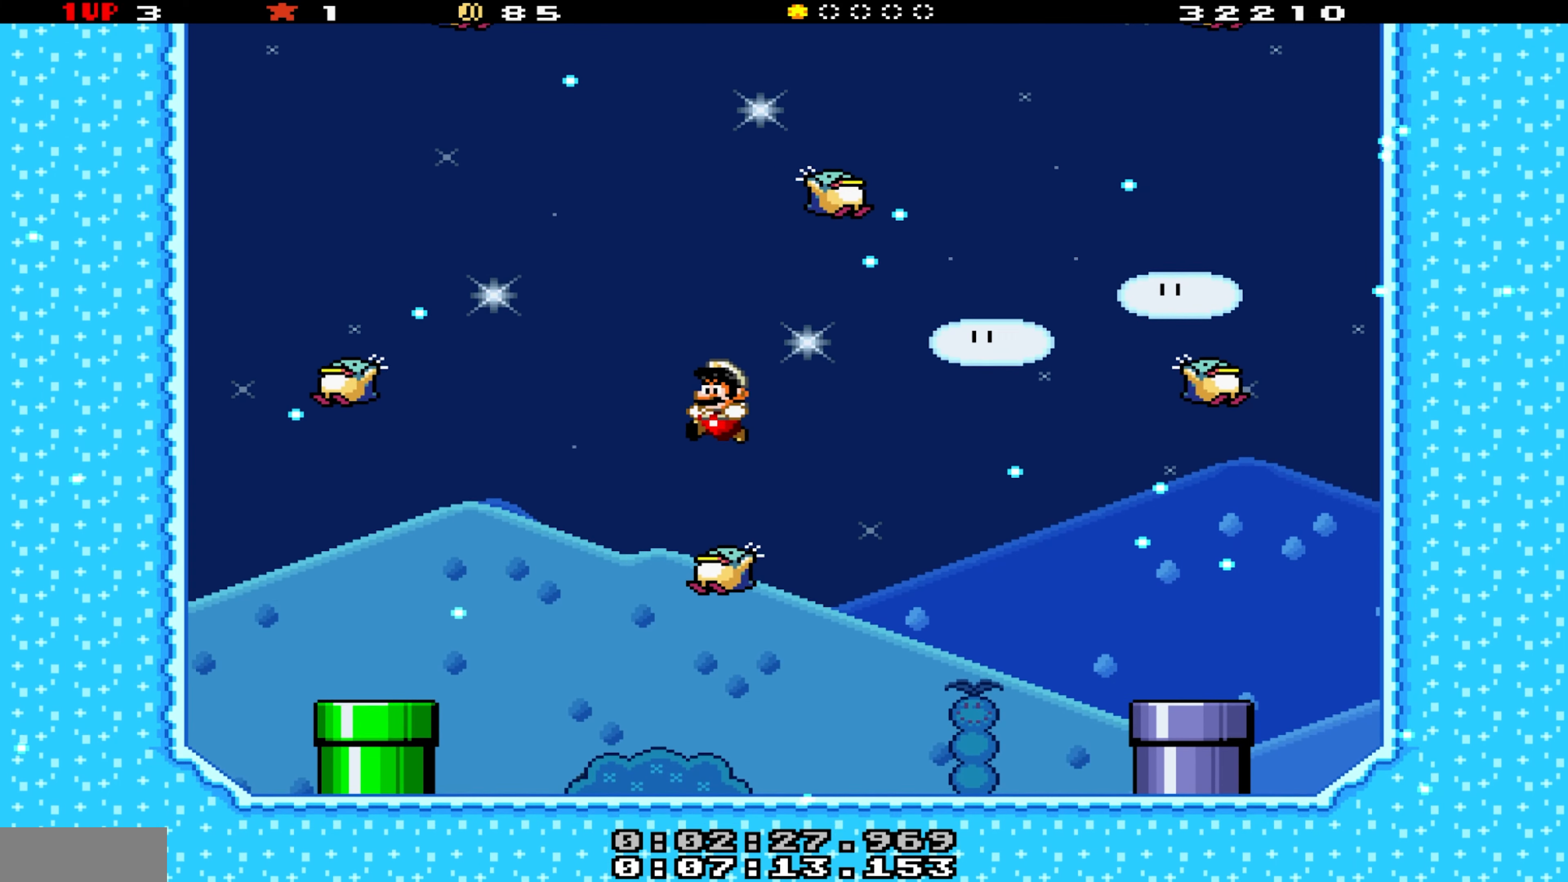
{"buttons": ["Y", "DPAD_LEFT"], "events": [[83, "DPAD_LEFT", "up"], [216, "DPAD_RIGHT", "down"], [400, "DPAD_RIGHT", "up"], [450, "B", "up"], [450, "DPAD_LEFT", "down"]]}
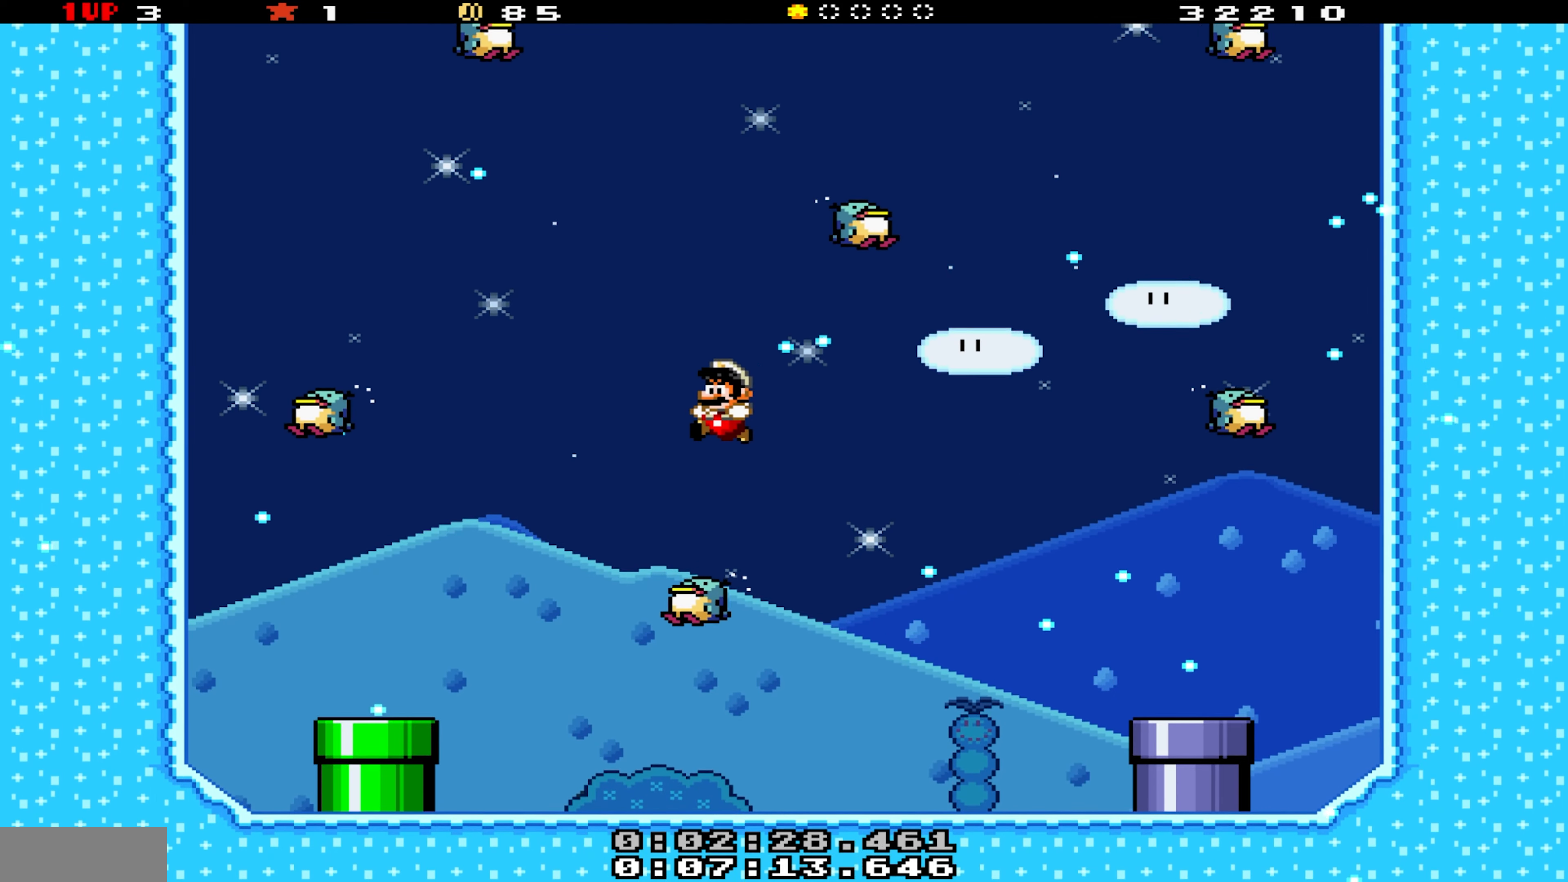
{"buttons": ["B", "Y", "DPAD_RIGHT"], "events": [[133, "DPAD_LEFT", "up"], [150, "B", "down"], [333, "DPAD_RIGHT", "down"]]}
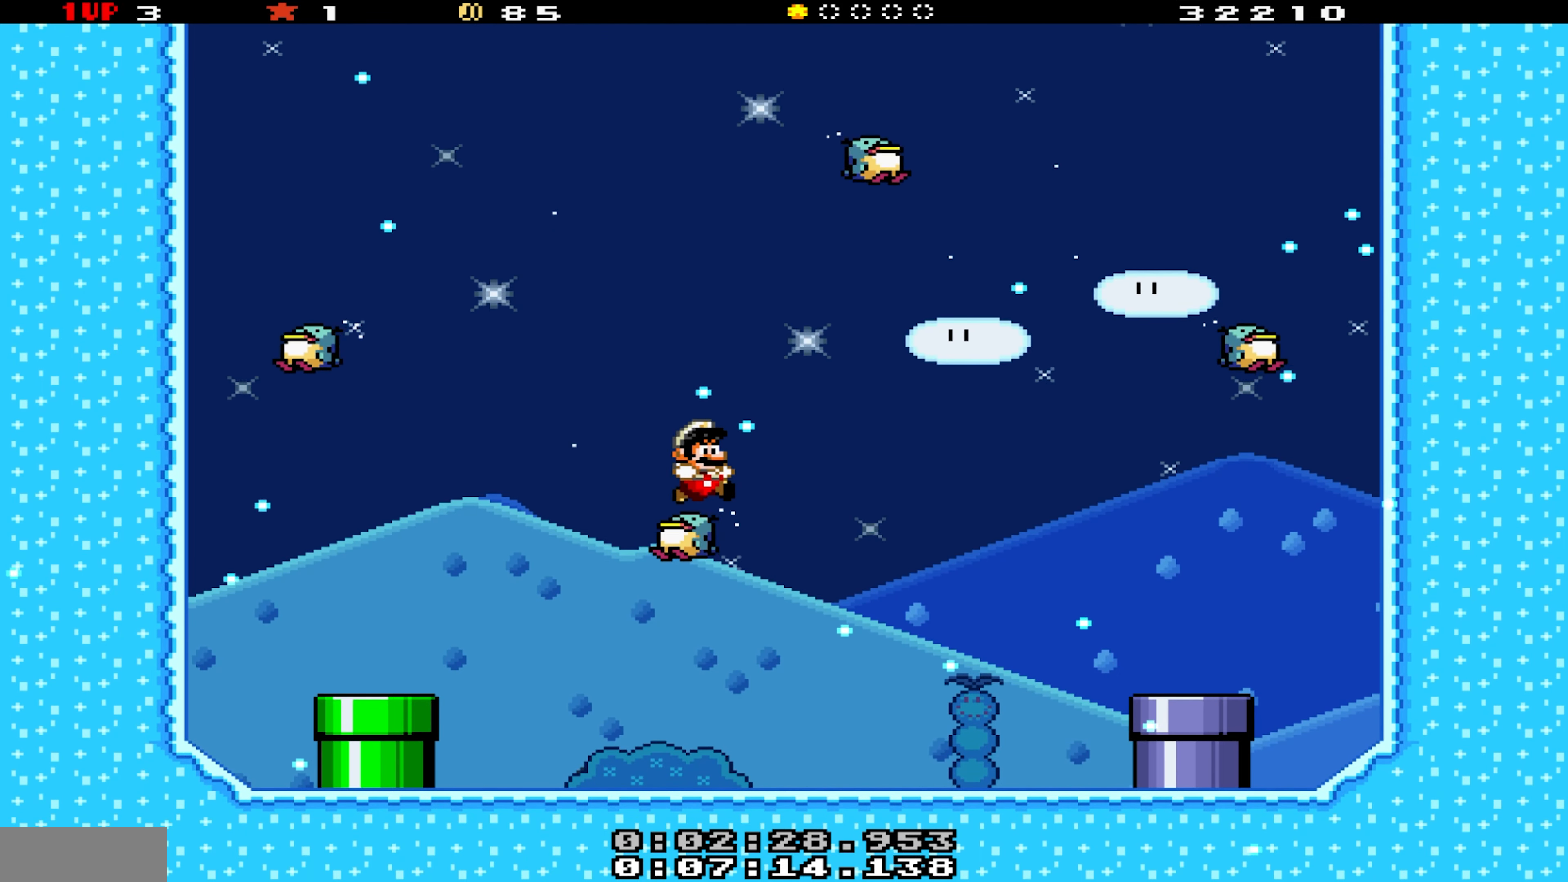
{"buttons": ["B", "Y", "DPAD_LEFT"], "events": [[83, "DPAD_RIGHT", "up"], [100, "B", "up"], [100, "DPAD_LEFT", "down"], [250, "DPAD_LEFT", "up"], [283, "B", "down"], [366, "DPAD_LEFT", "down"]]}
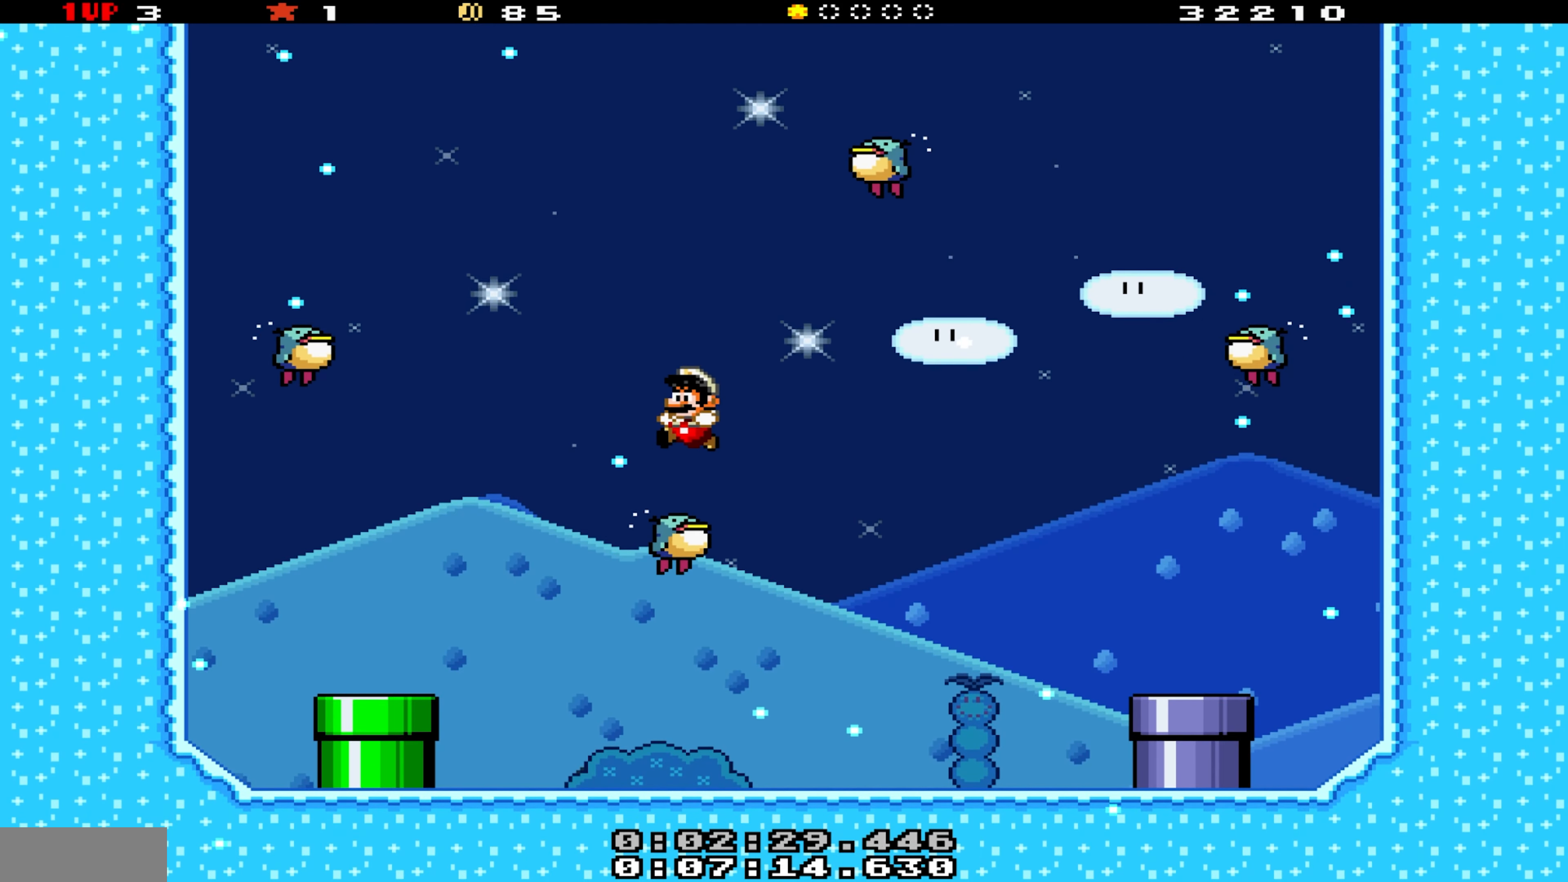
{"buttons": ["B", "Y", "DPAD_LEFT"], "events": []}
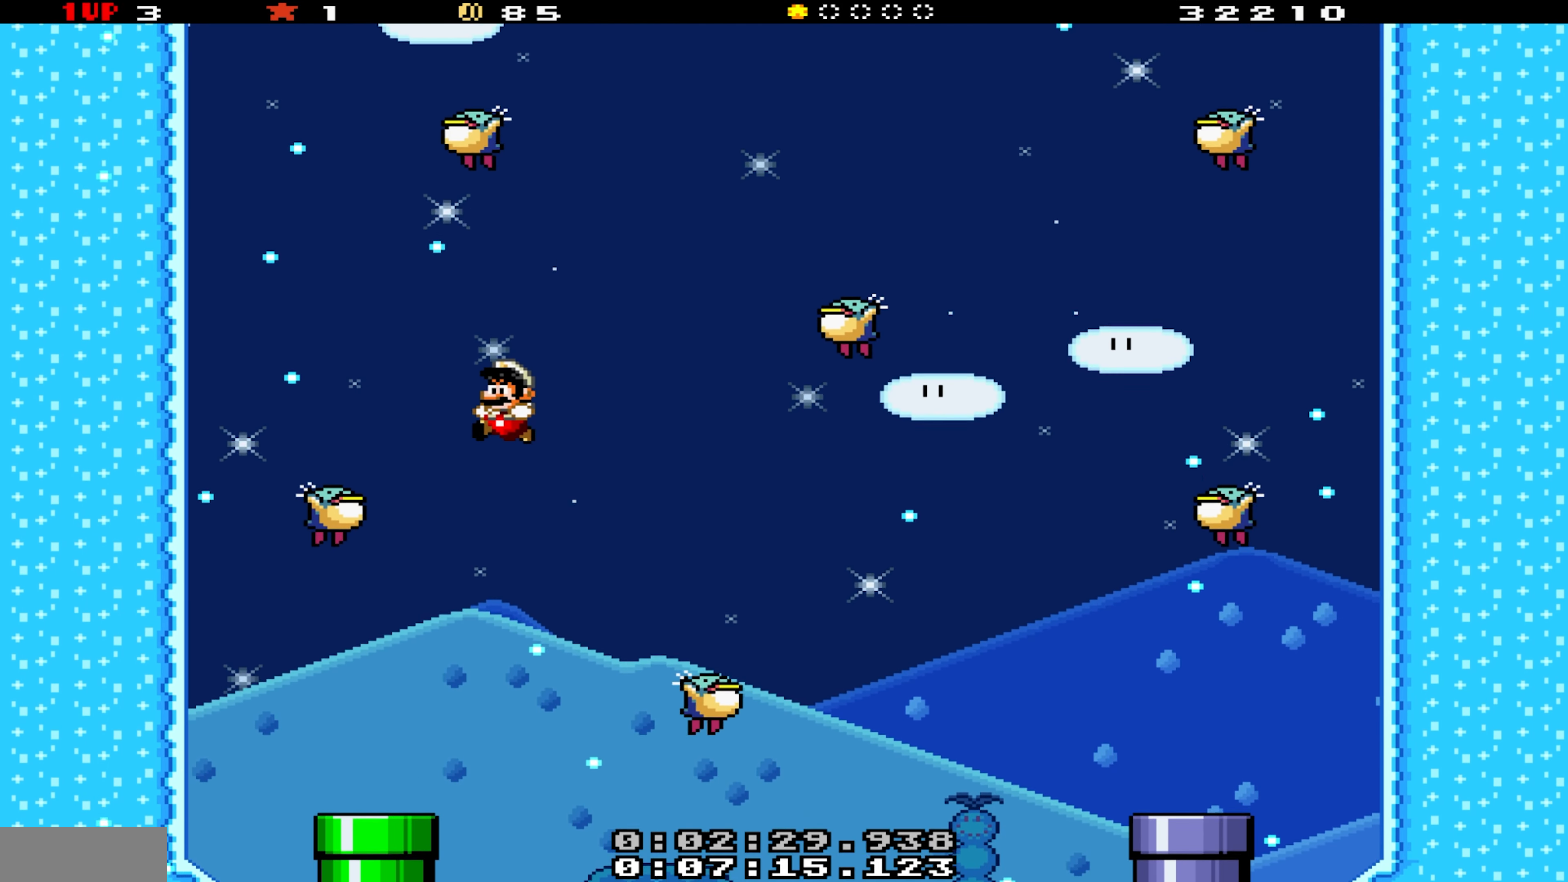
{"buttons": ["Y", "DPAD_RIGHT"], "events": [[100, "DPAD_LEFT", "up"], [166, "DPAD_RIGHT", "down"], [466, "B", "up"]]}
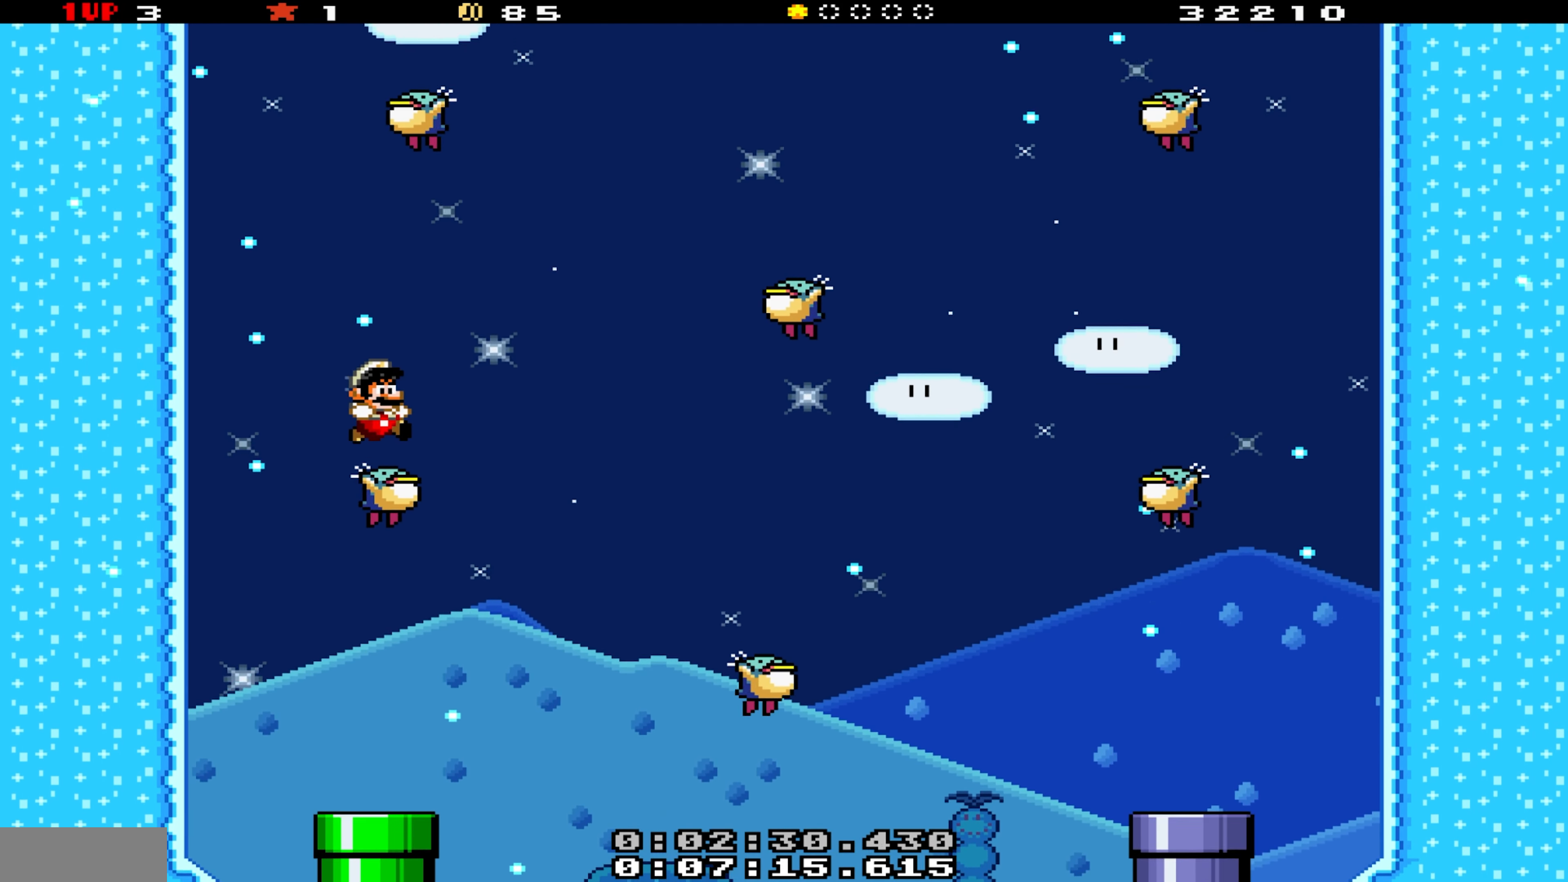
{"buttons": ["B", "Y", "DPAD_RIGHT"], "events": [[33, "DPAD_RIGHT", "up"], [116, "B", "down"], [166, "DPAD_RIGHT", "down"], [316, "DPAD_RIGHT", "up"], [450, "DPAD_RIGHT", "down"]]}
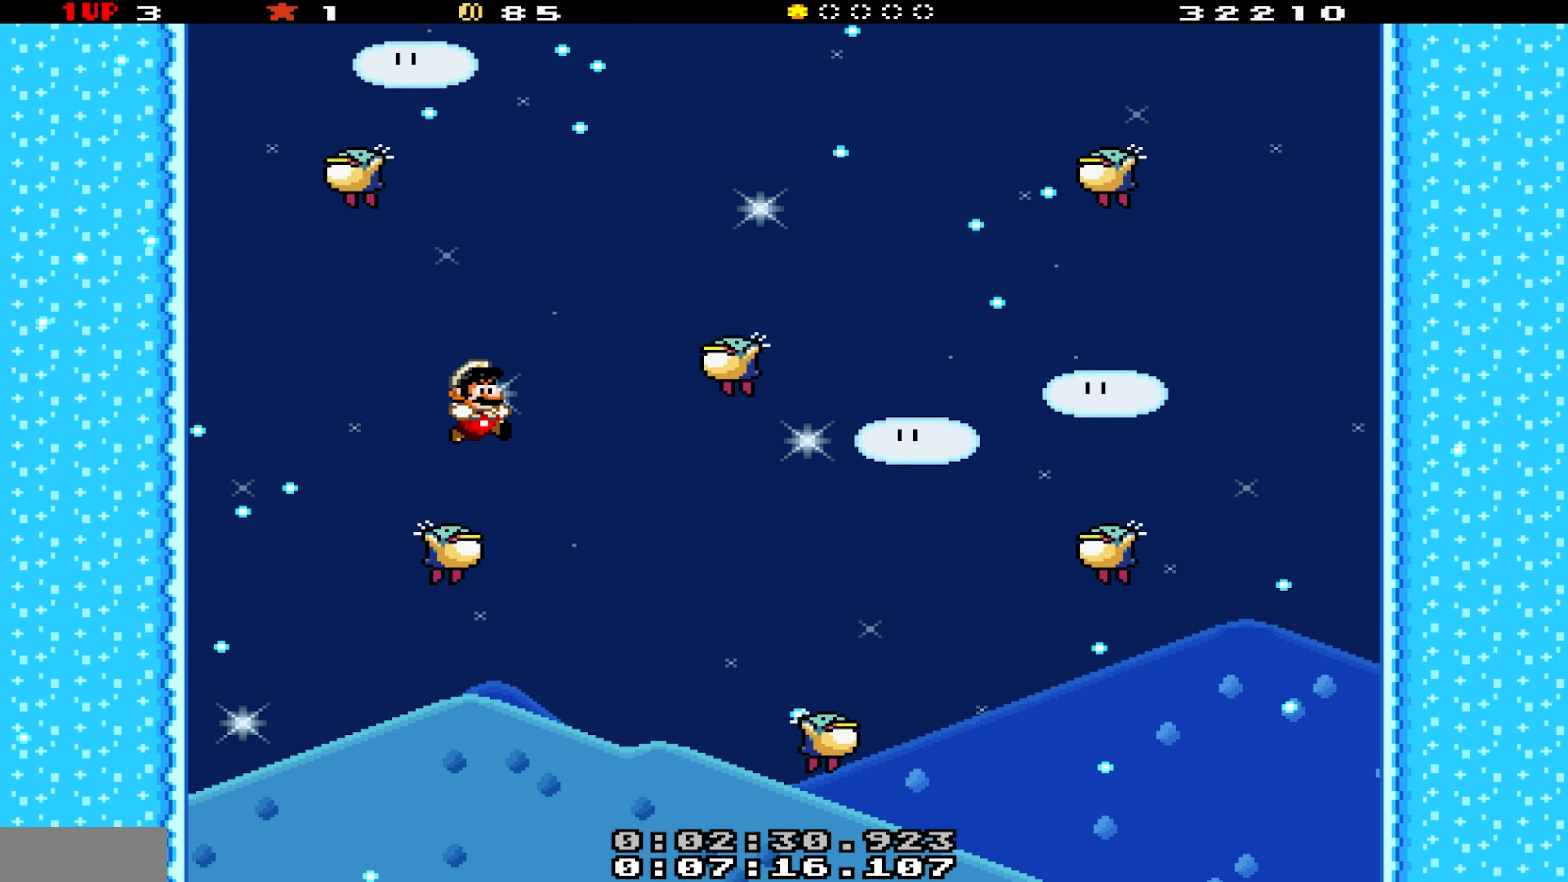
{"buttons": ["B", "Y"], "events": [[233, "DPAD_RIGHT", "up"], [300, "DPAD_LEFT", "down"], [400, "DPAD_LEFT", "up"]]}
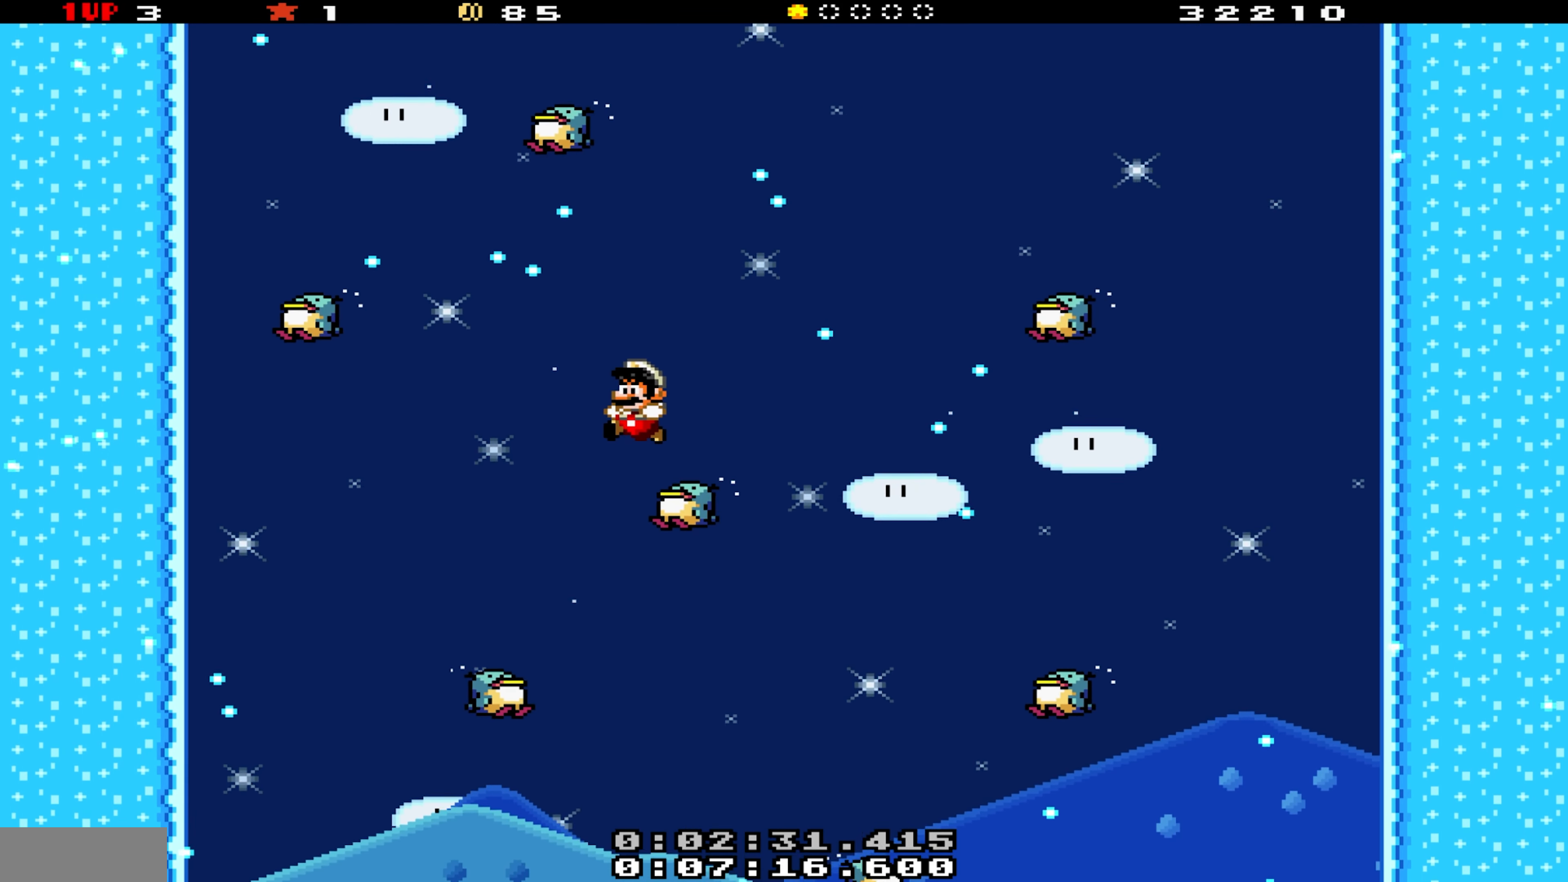
{"buttons": ["B", "Y", "DPAD_LEFT"], "events": [[333, "DPAD_LEFT", "down"]]}
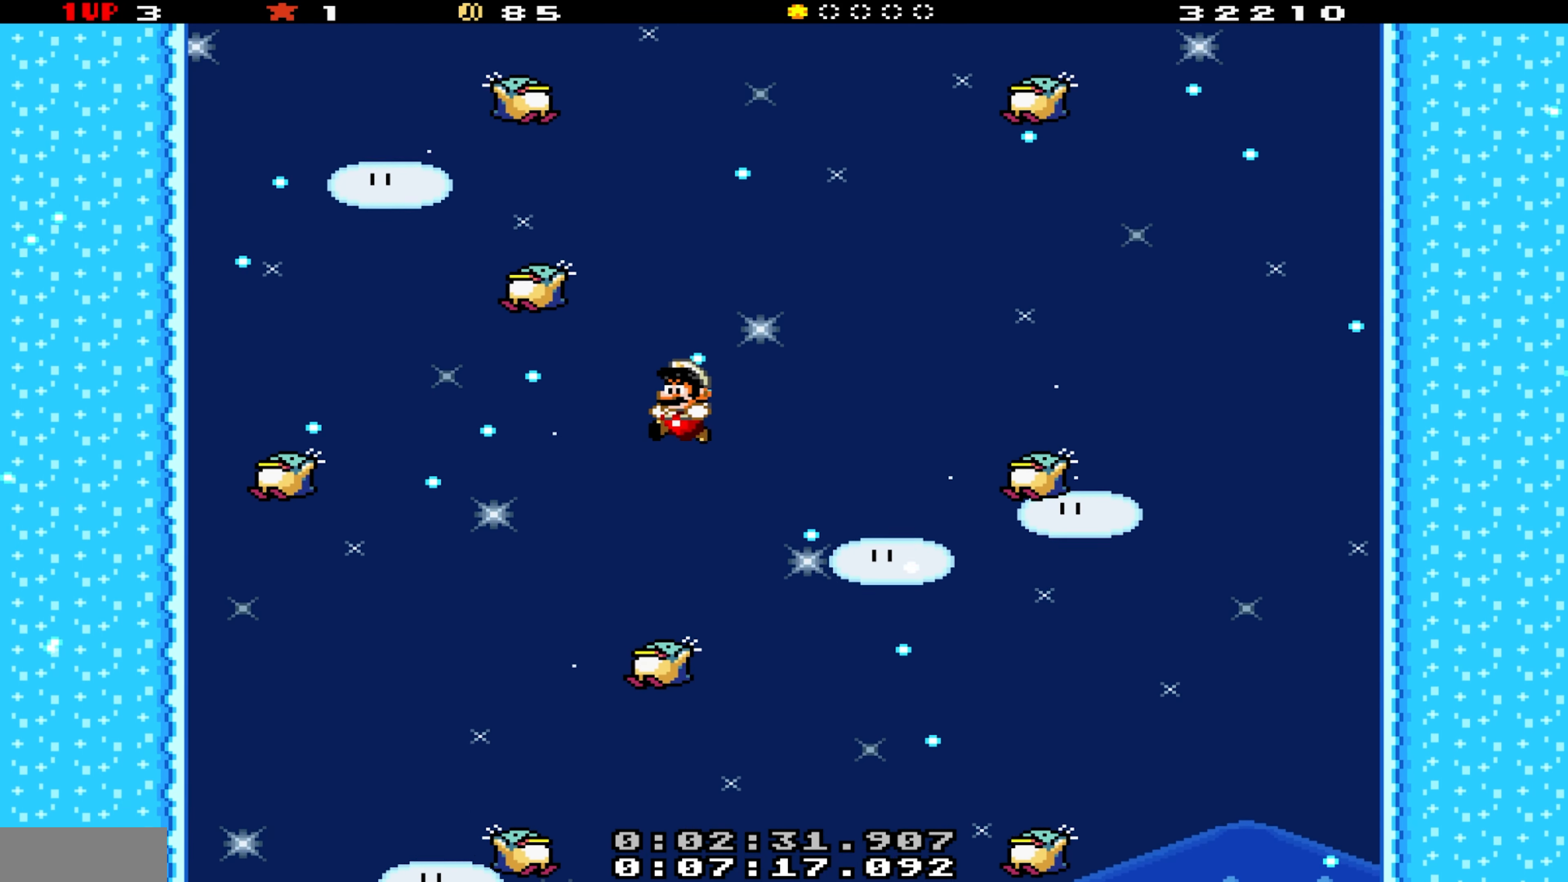
{"buttons": ["B", "Y", "DPAD_RIGHT"], "events": [[50, "DPAD_LEFT", "up"], [300, "DPAD_RIGHT", "down"]]}
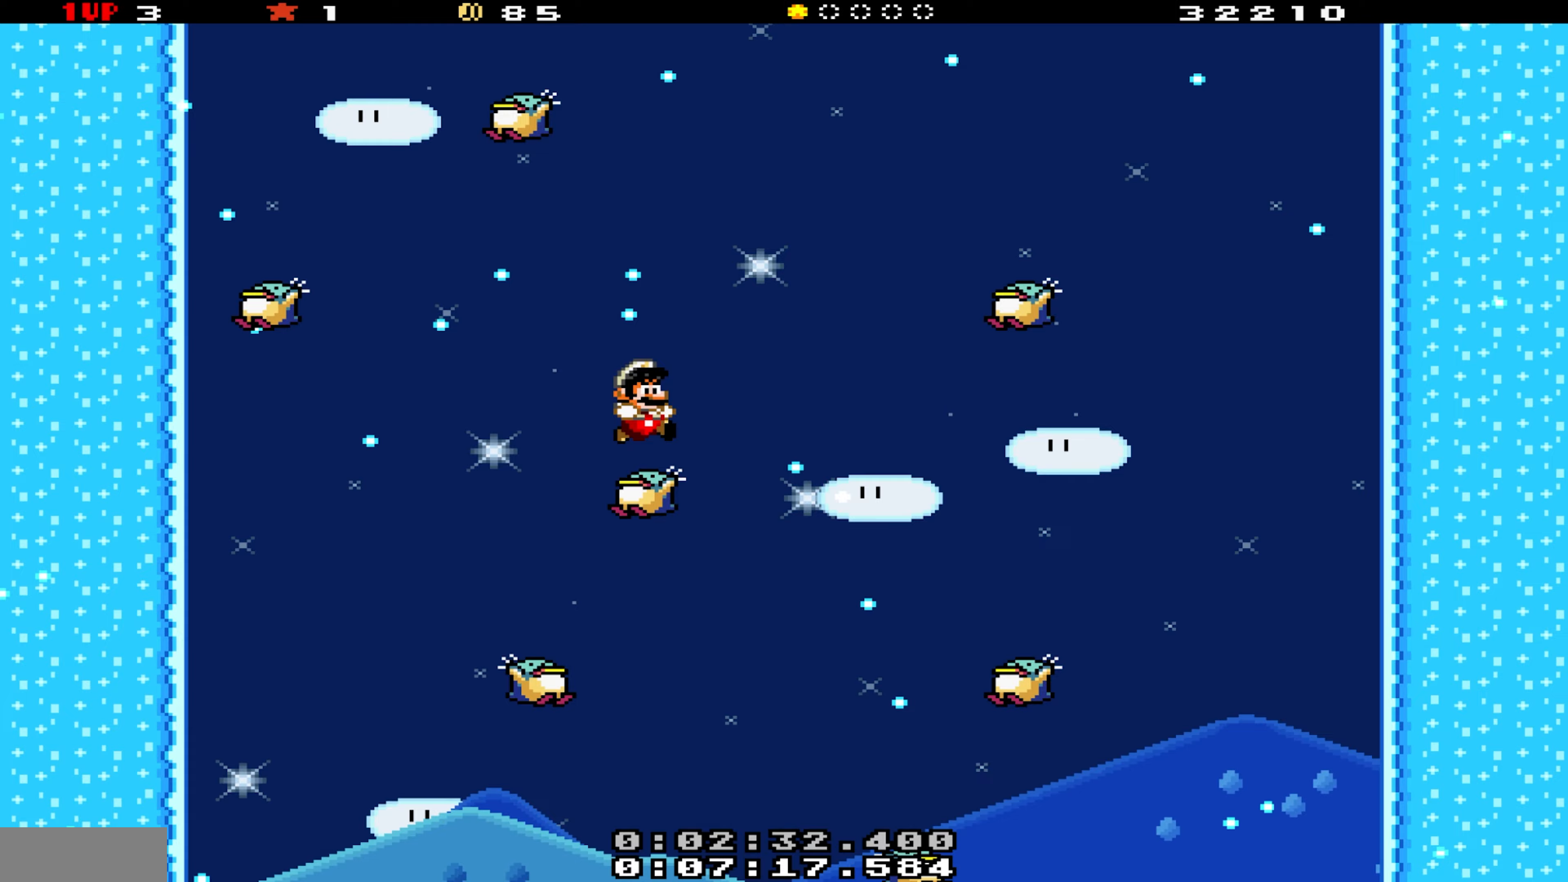
{"buttons": ["B", "Y"], "events": [[217, "DPAD_RIGHT", "up"], [250, "DPAD_LEFT", "down"], [383, "DPAD_LEFT", "up"]]}
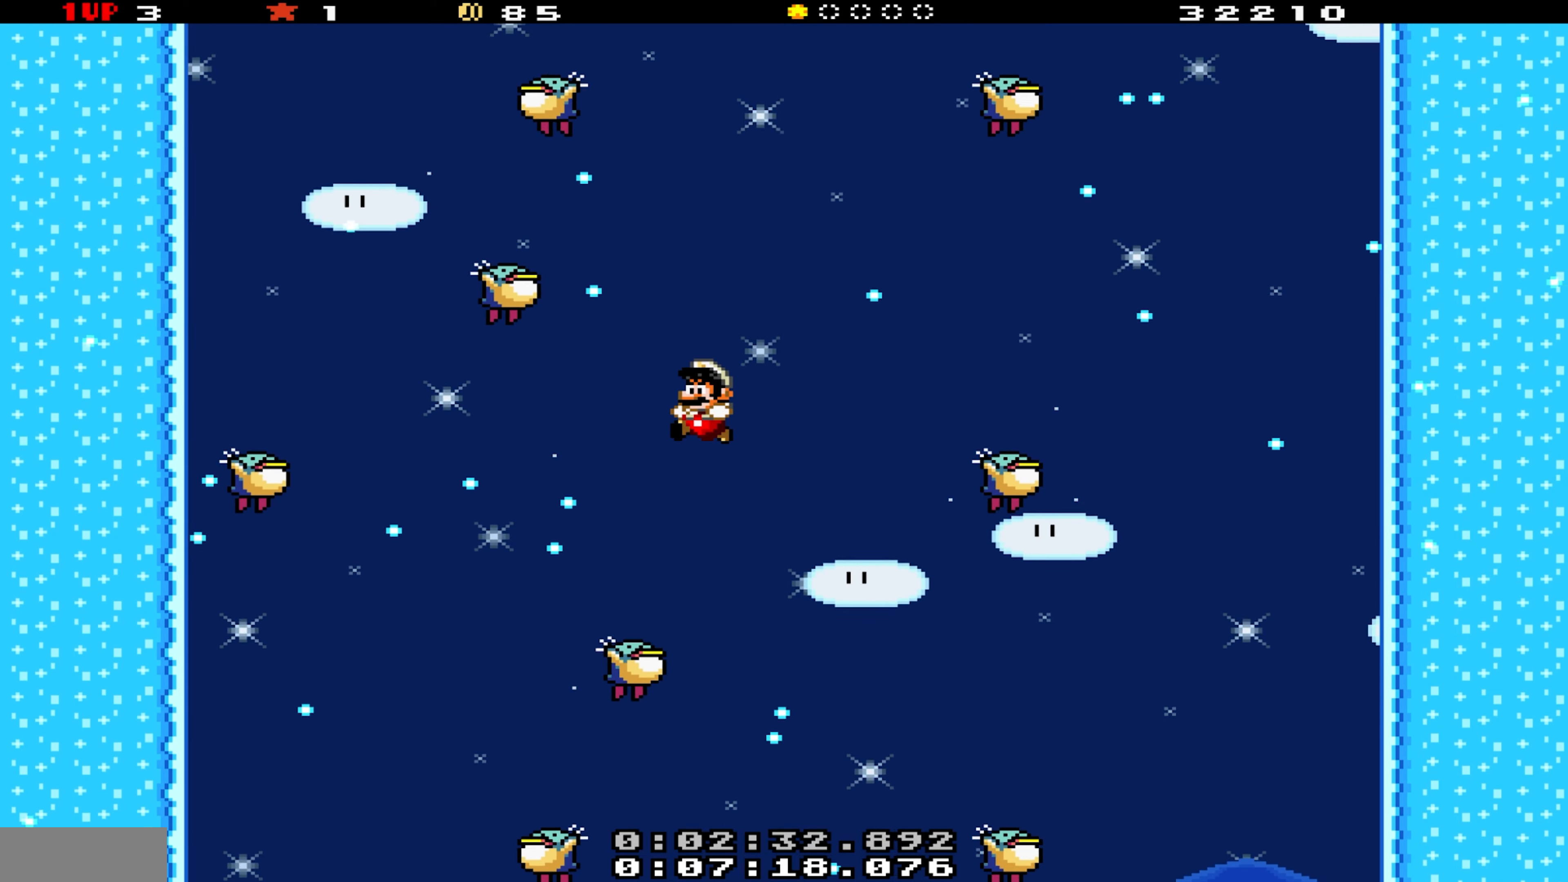
{"buttons": ["B", "Y", "DPAD_LEFT"], "events": [[183, "DPAD_LEFT", "down"], [300, "DPAD_LEFT", "up"], [417, "DPAD_LEFT", "down"]]}
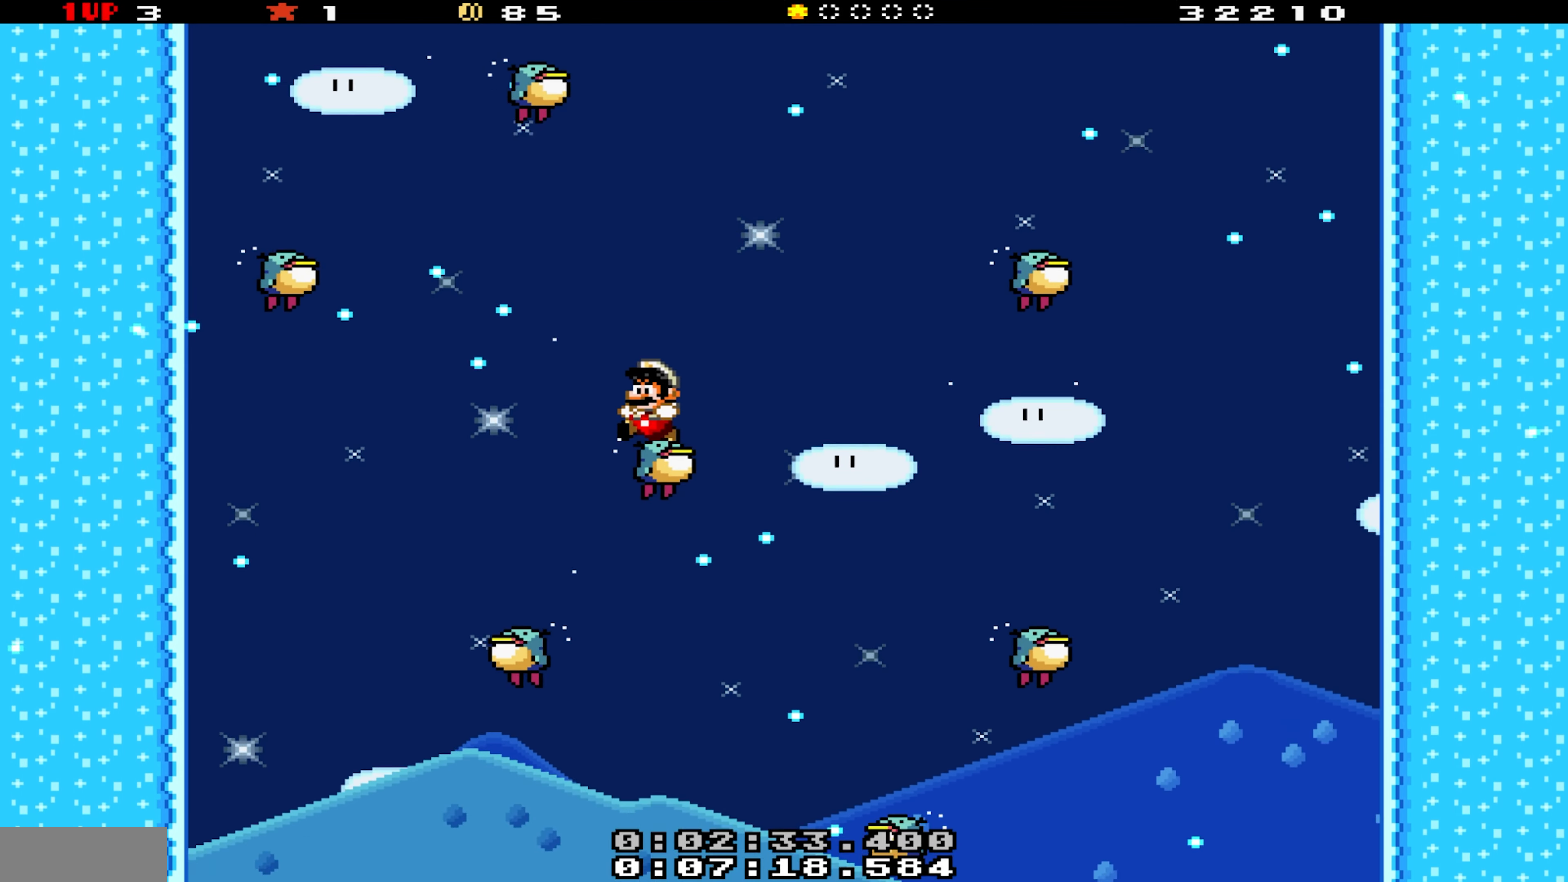
{"buttons": ["B", "Y", "DPAD_LEFT"], "events": []}
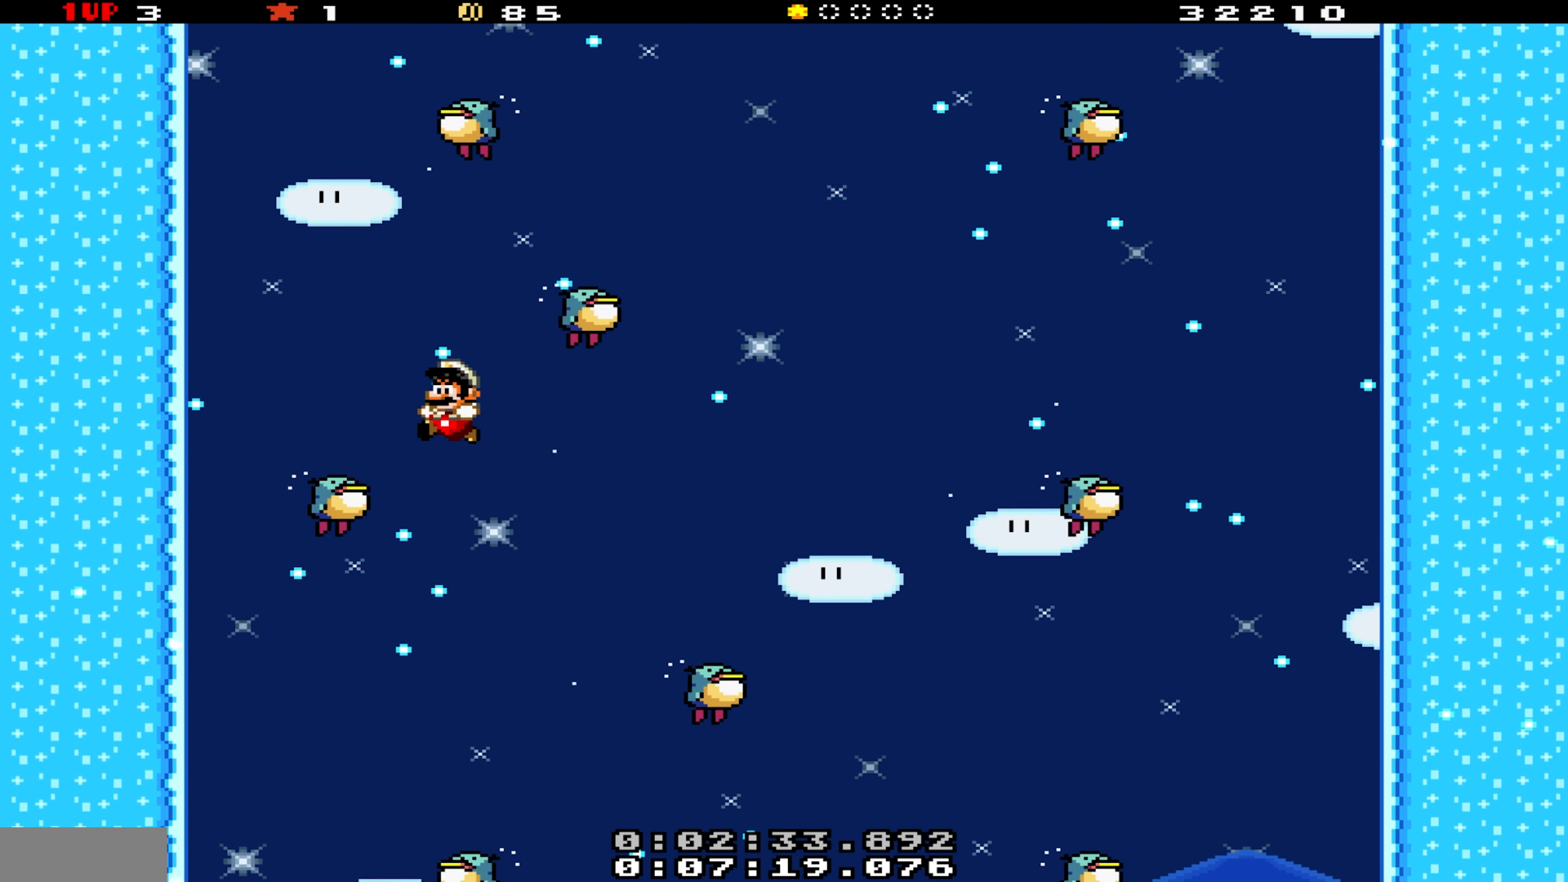
{"buttons": ["B", "Y", "DPAD_RIGHT"], "events": [[17, "DPAD_LEFT", "up"], [100, "DPAD_RIGHT", "down"], [267, "B", "up"], [433, "B", "down"]]}
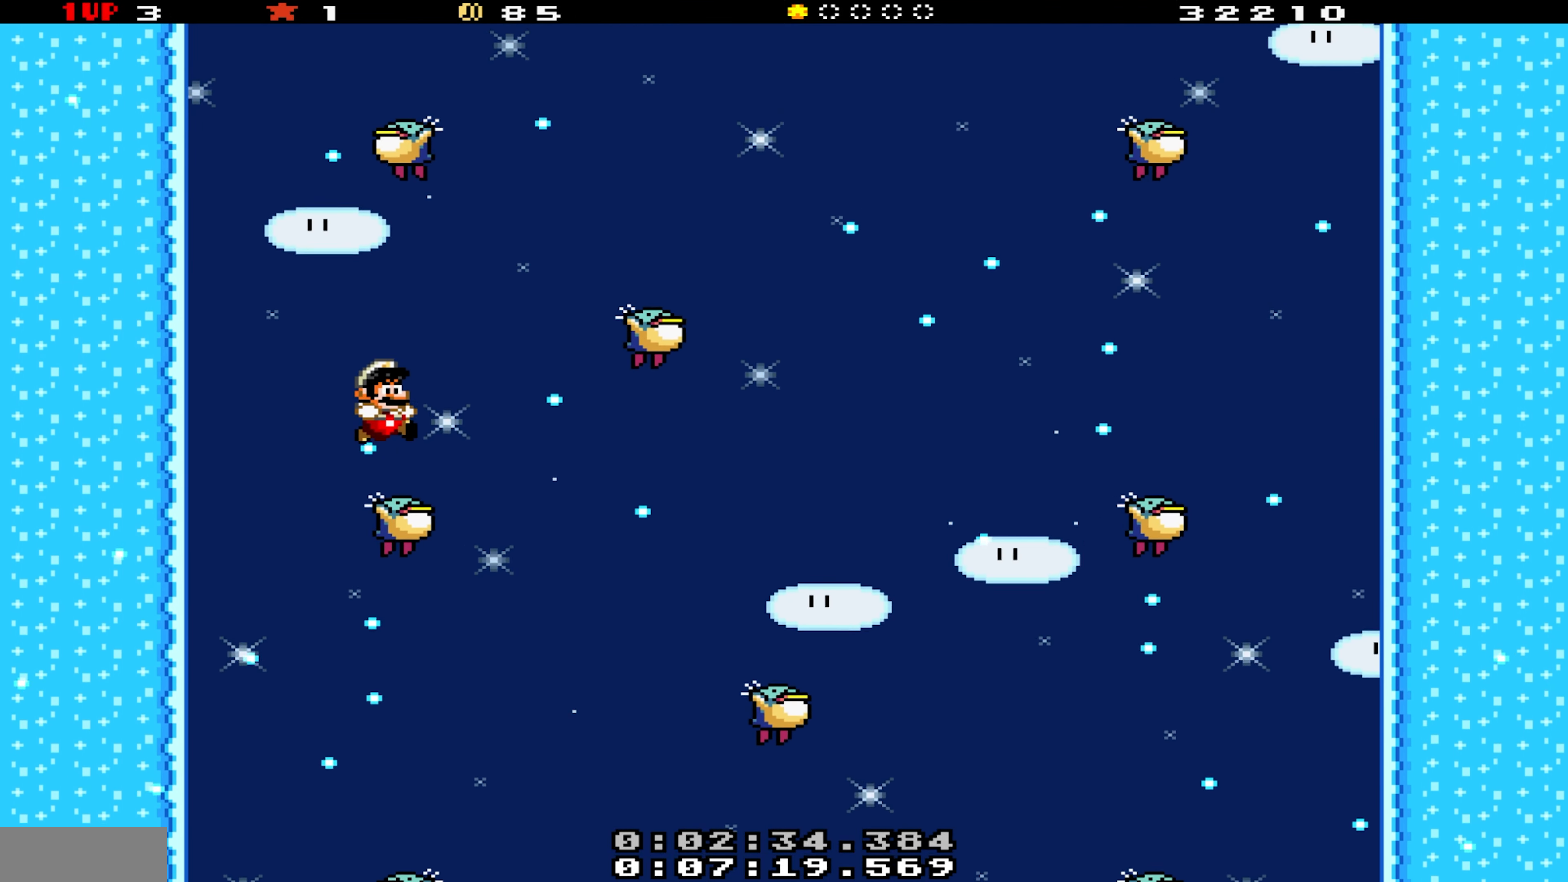
{"buttons": ["B", "Y", "DPAD_RIGHT"], "events": []}
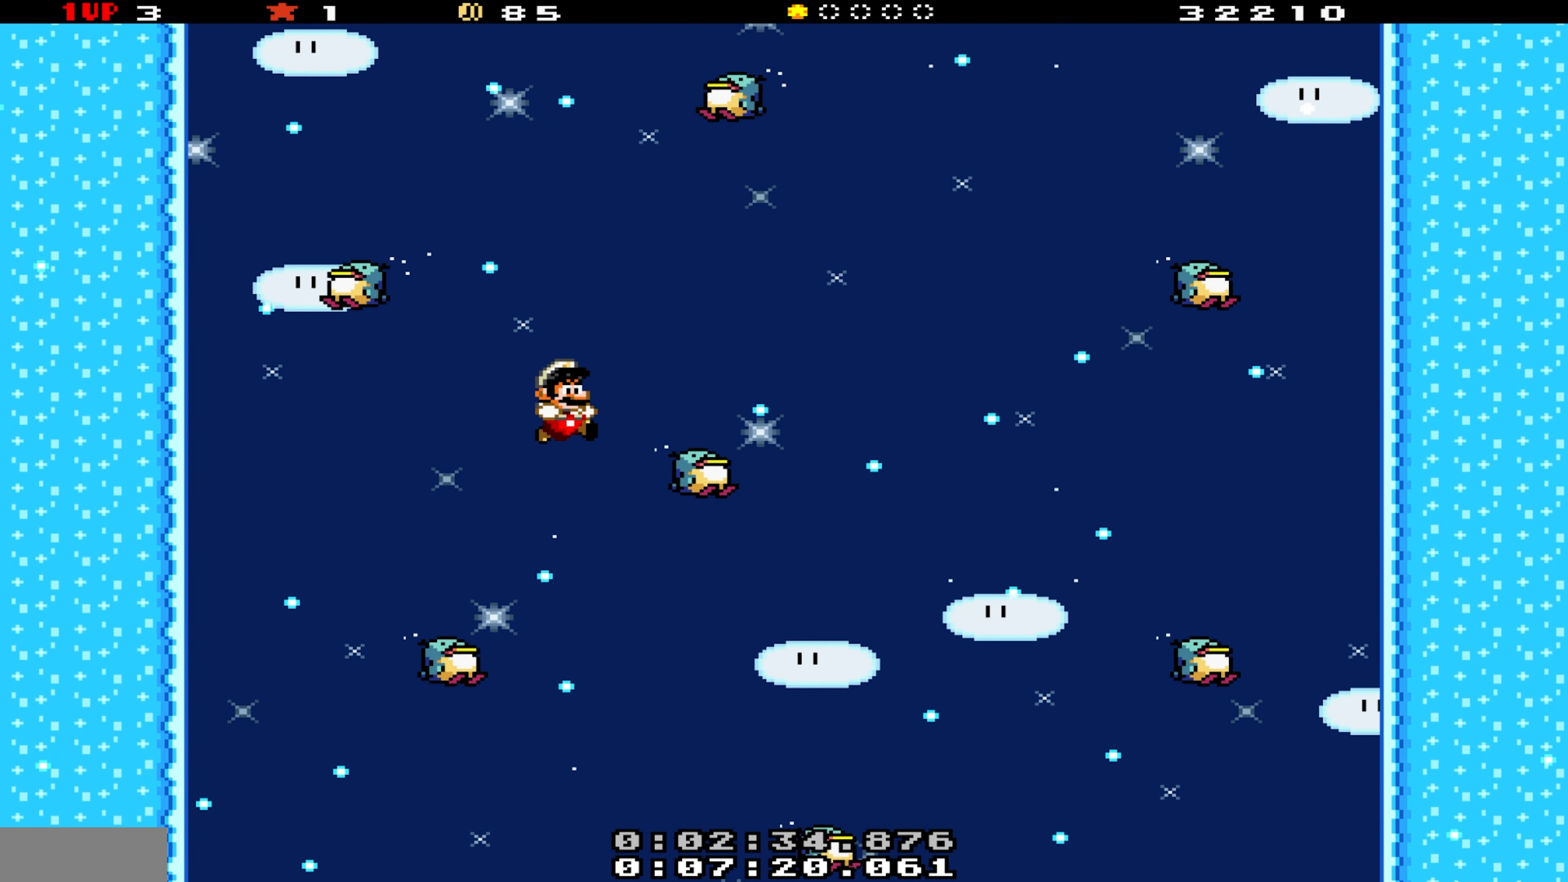
{"buttons": ["B", "Y", "DPAD_LEFT"], "events": [[217, "DPAD_RIGHT", "up"], [233, "DPAD_LEFT", "down"]]}
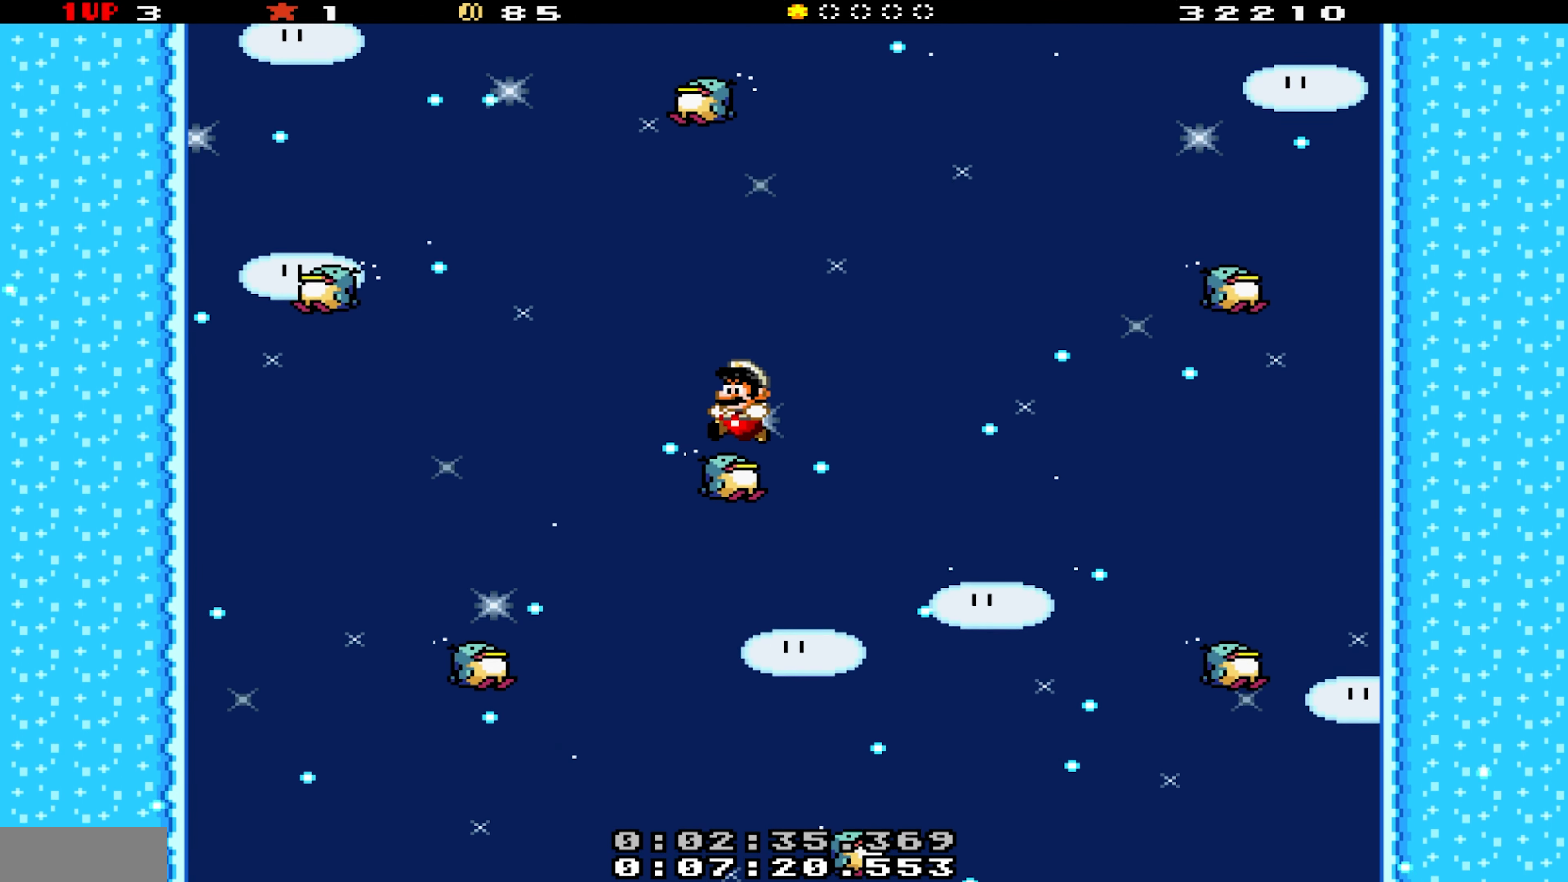
{"buttons": ["B", "Y"], "events": [[50, "DPAD_LEFT", "up"], [350, "DPAD_RIGHT", "down"], [500, "DPAD_RIGHT", "up"]]}
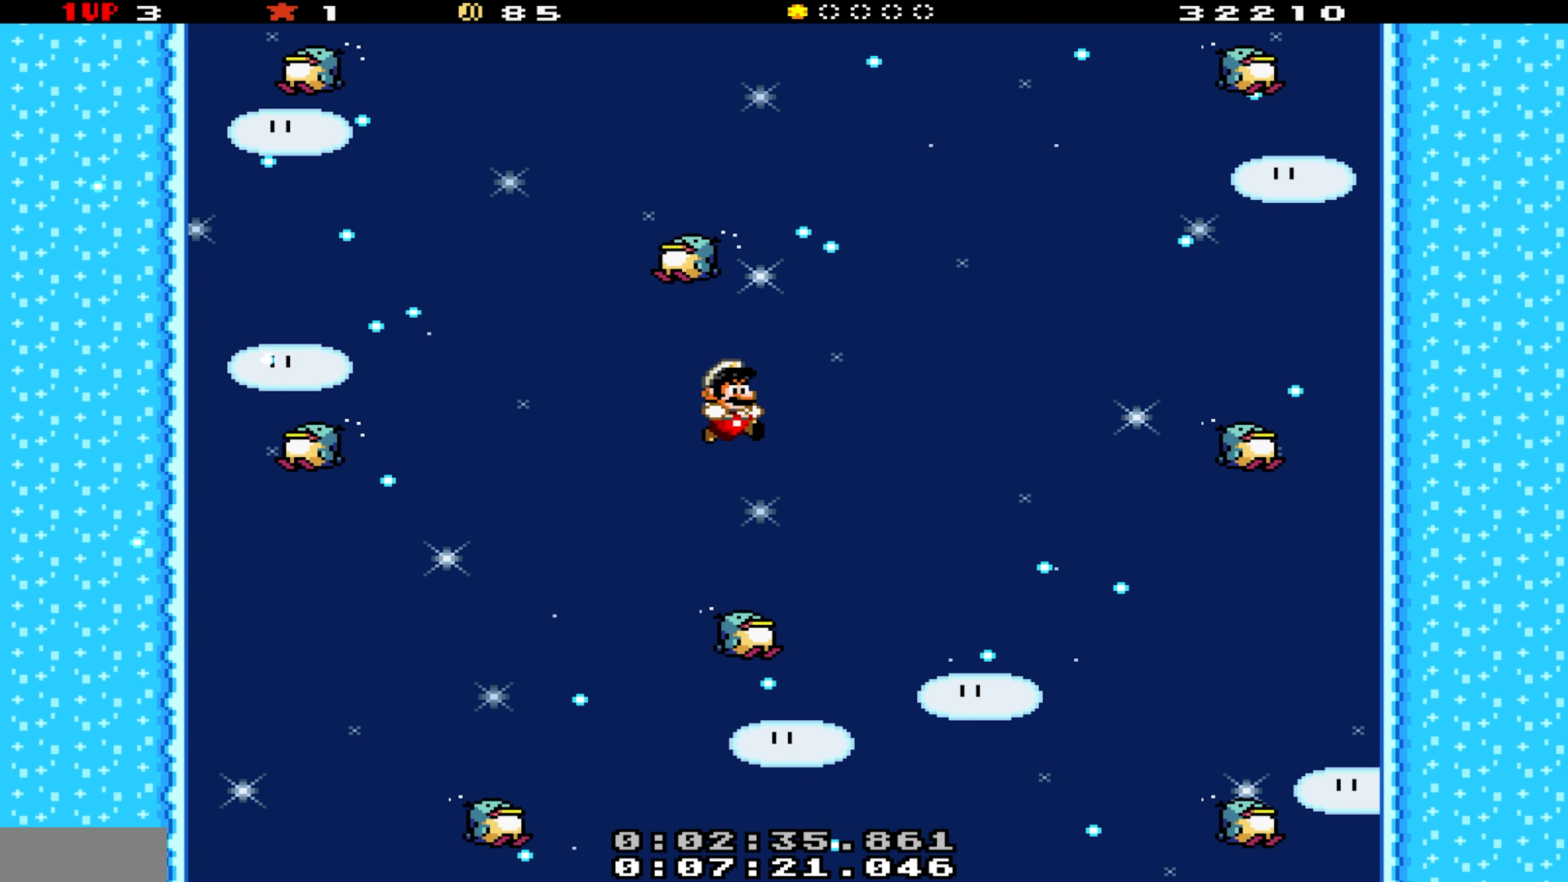
{"buttons": ["B", "Y", "DPAD_LEFT"], "events": [[117, "DPAD_LEFT", "down"], [233, "DPAD_LEFT", "up"], [350, "DPAD_RIGHT", "down"], [467, "DPAD_RIGHT", "up"], [500, "DPAD_LEFT", "down"]]}
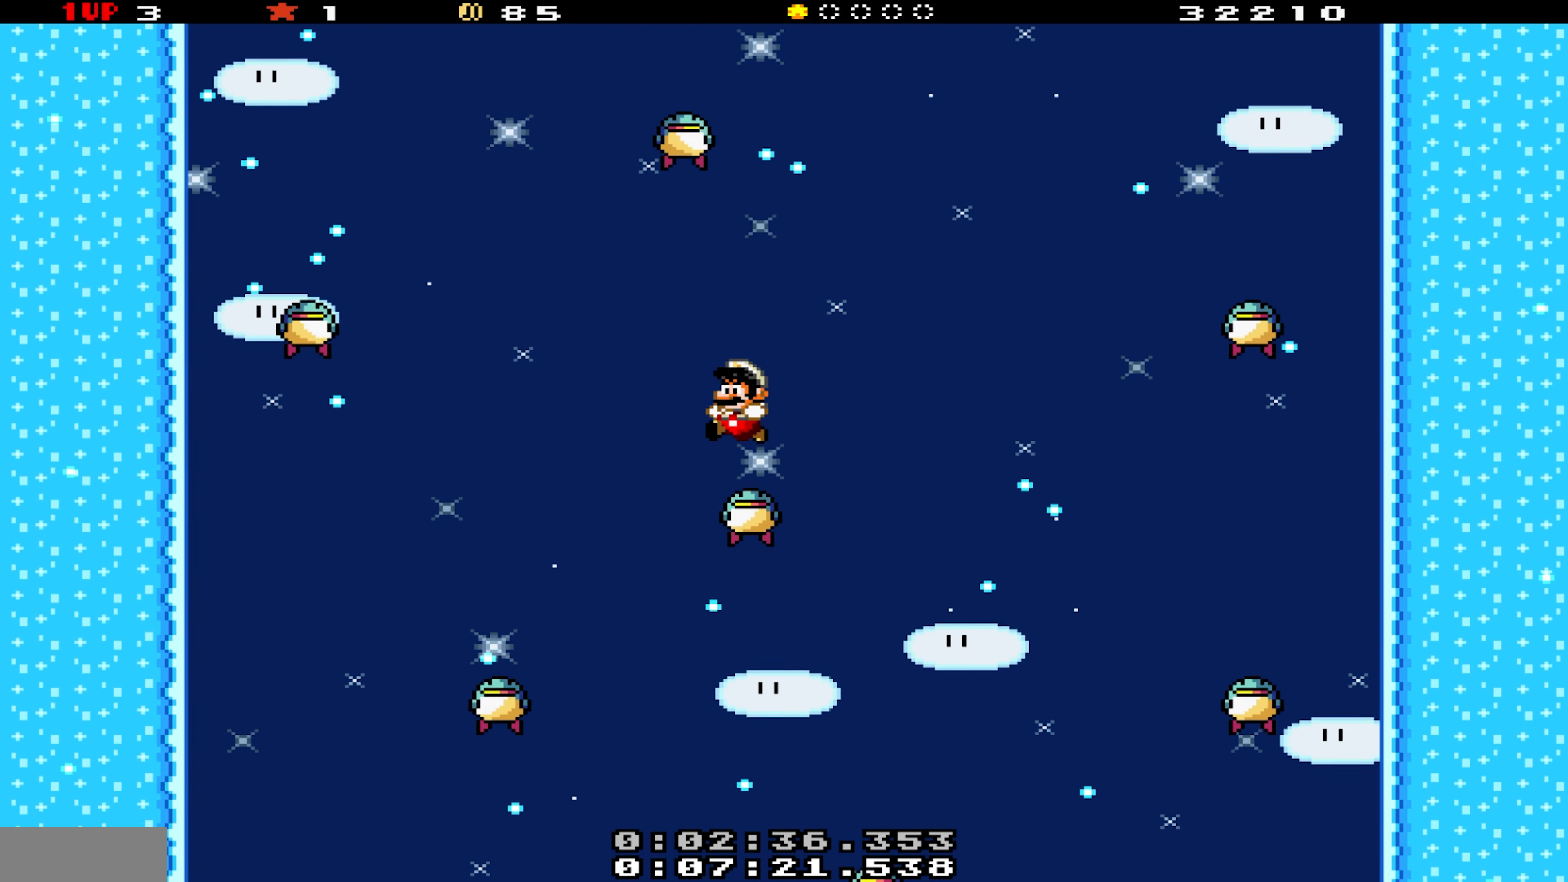
{"buttons": ["B", "Y", "DPAD_RIGHT"], "events": [[200, "DPAD_LEFT", "up"], [383, "DPAD_RIGHT", "down"]]}
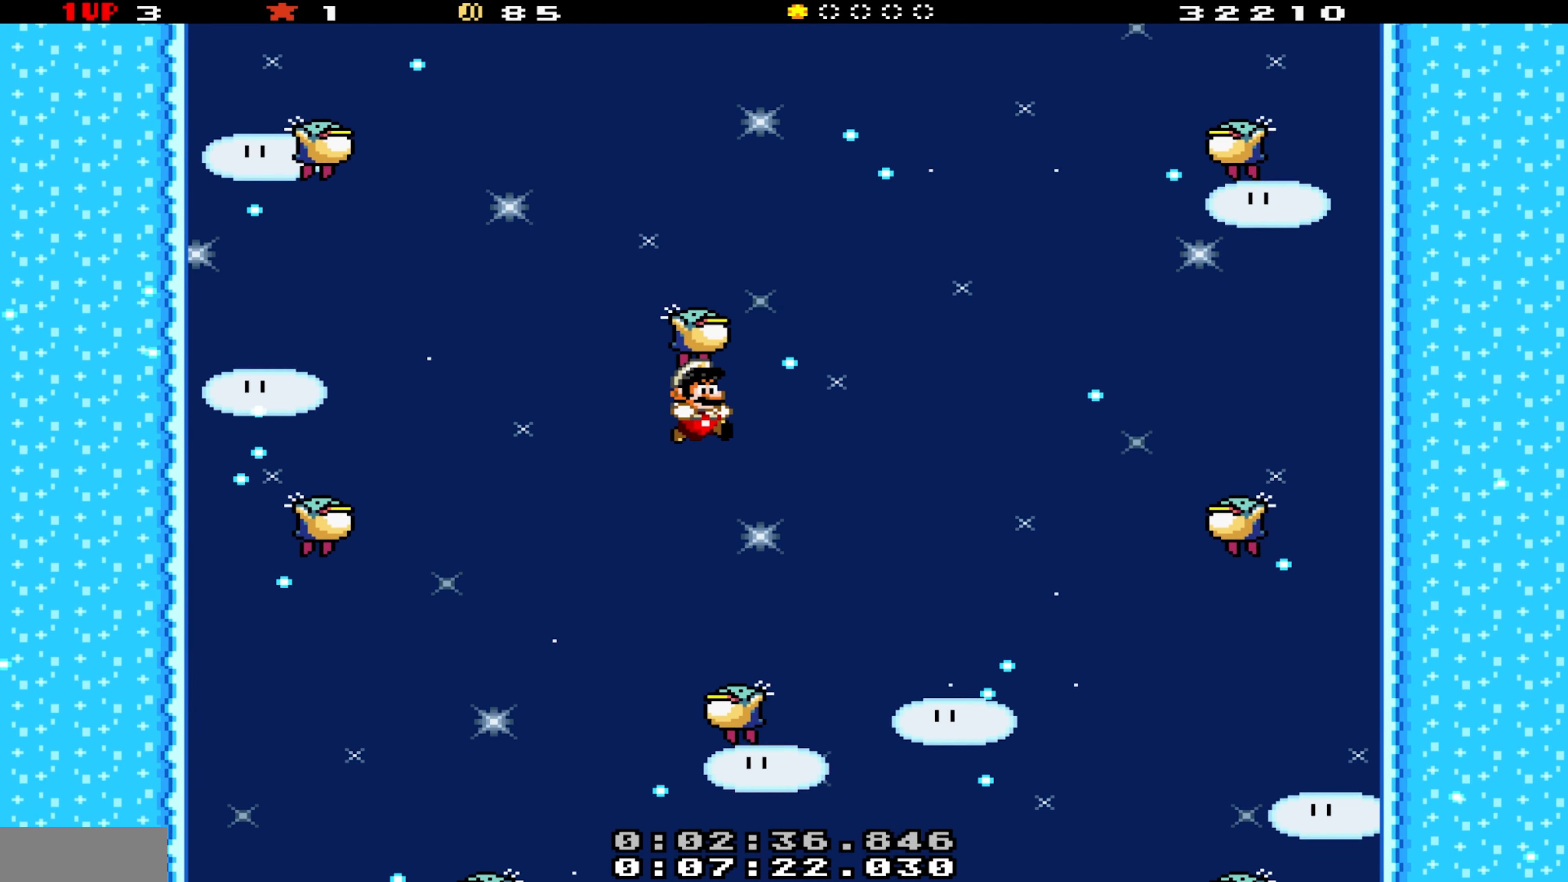
{"buttons": ["Y", "DPAD_LEFT"], "events": [[67, "DPAD_RIGHT", "up"], [117, "DPAD_LEFT", "down"], [300, "DPAD_LEFT", "up"], [350, "DPAD_RIGHT", "down"], [433, "DPAD_RIGHT", "up"], [467, "DPAD_LEFT", "down"], [500, "B", "up"]]}